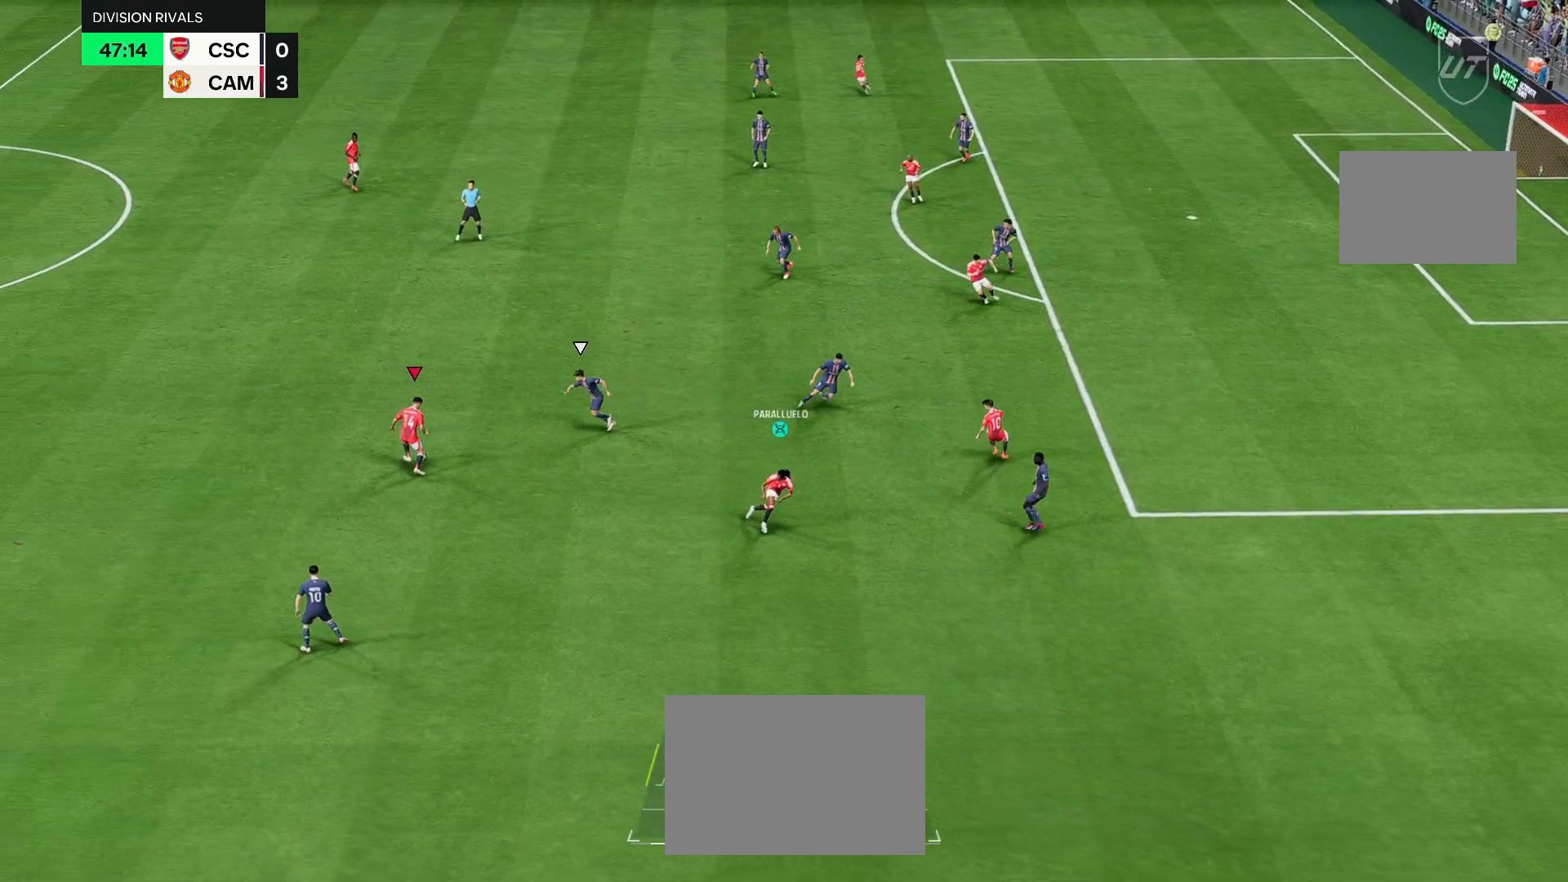
Gameplay with a controller (PlayStation layout); each line is a JSON object with the inputs held at the frame after it. "events" lists button and stick changes between this image and that frame as [ms after this image, input, new state], when the widget could be followed in between. Not read: L3 R3.
{"buttons": [], "left_stick": "down-left", "right_stick": "center", "events": [[250, "left_stick", "left"], [417, "left_stick", "down-left"]]}
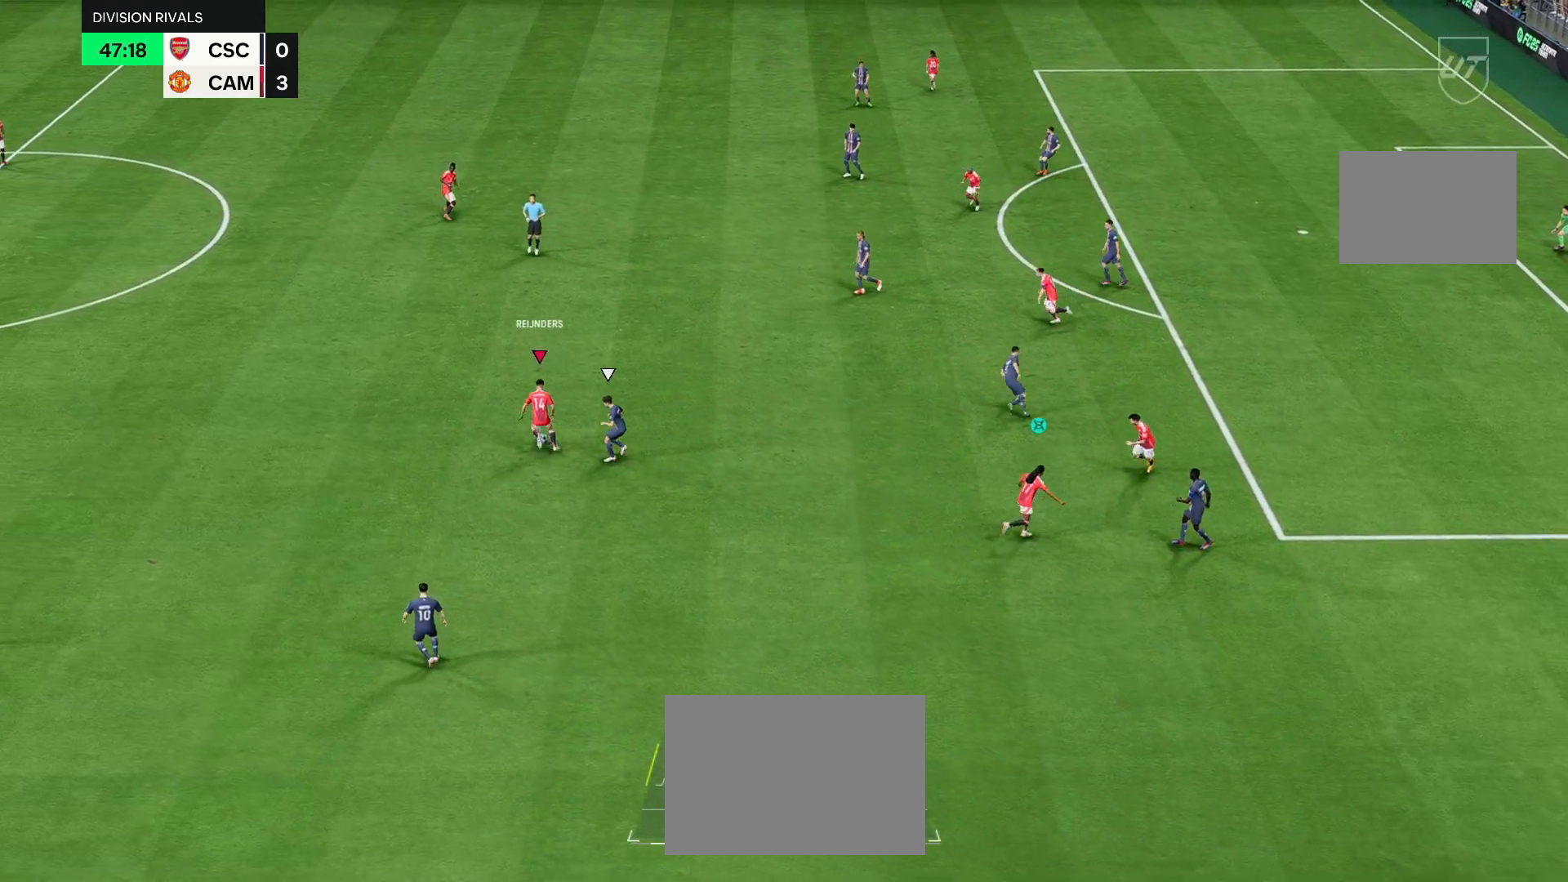
{"buttons": [], "left_stick": "up-left", "right_stick": "center", "events": [[50, "left_stick", "down"], [383, "left_stick", "up-left"]]}
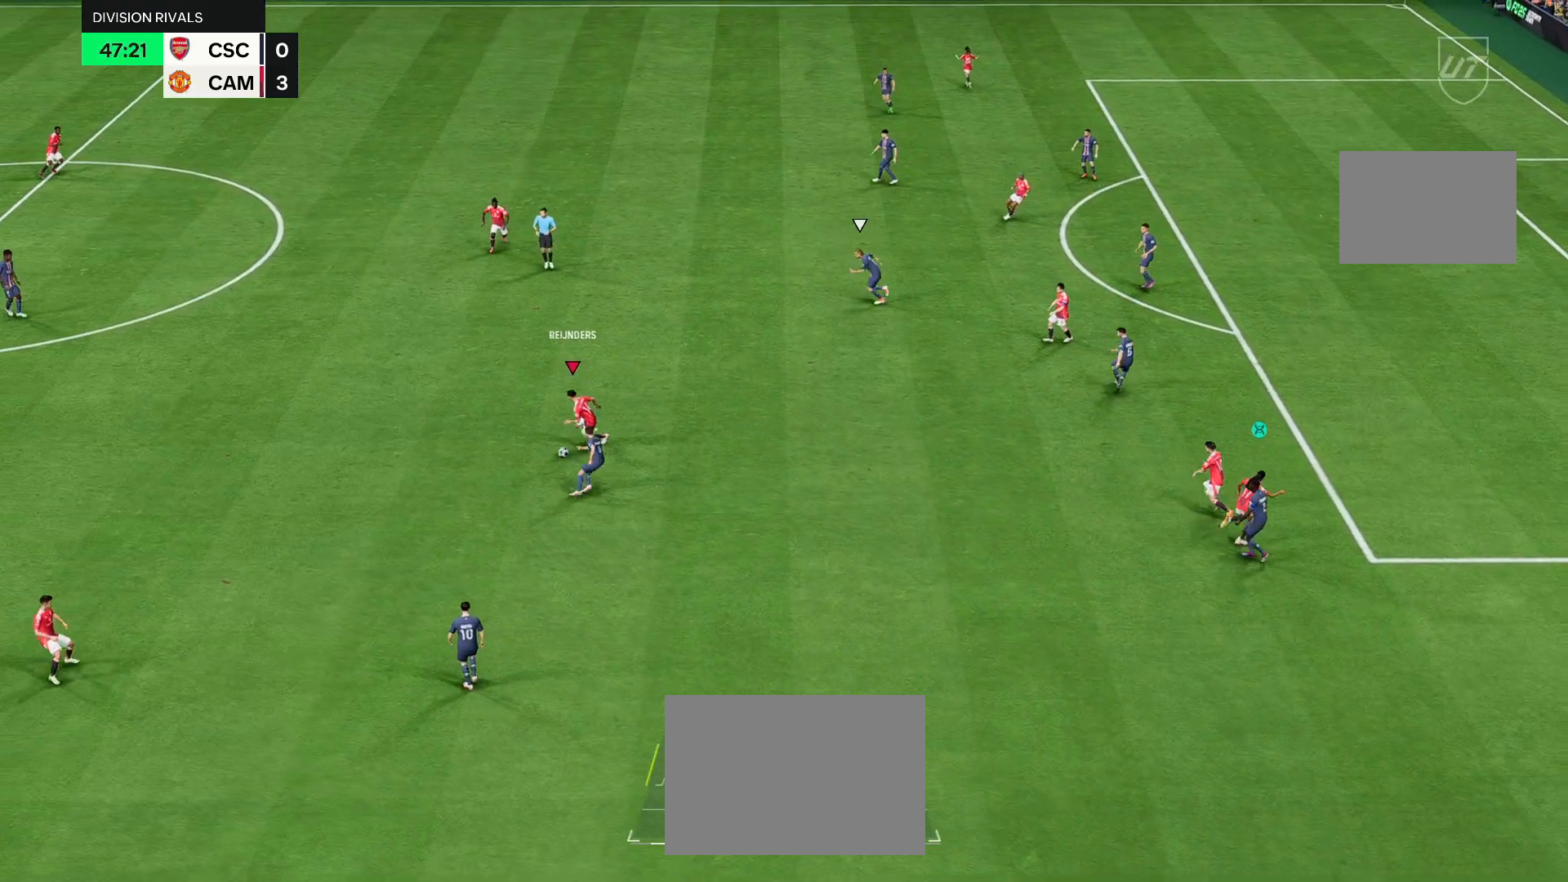
{"buttons": [], "left_stick": "up", "right_stick": "center", "events": [[17, "left_stick", "up"]]}
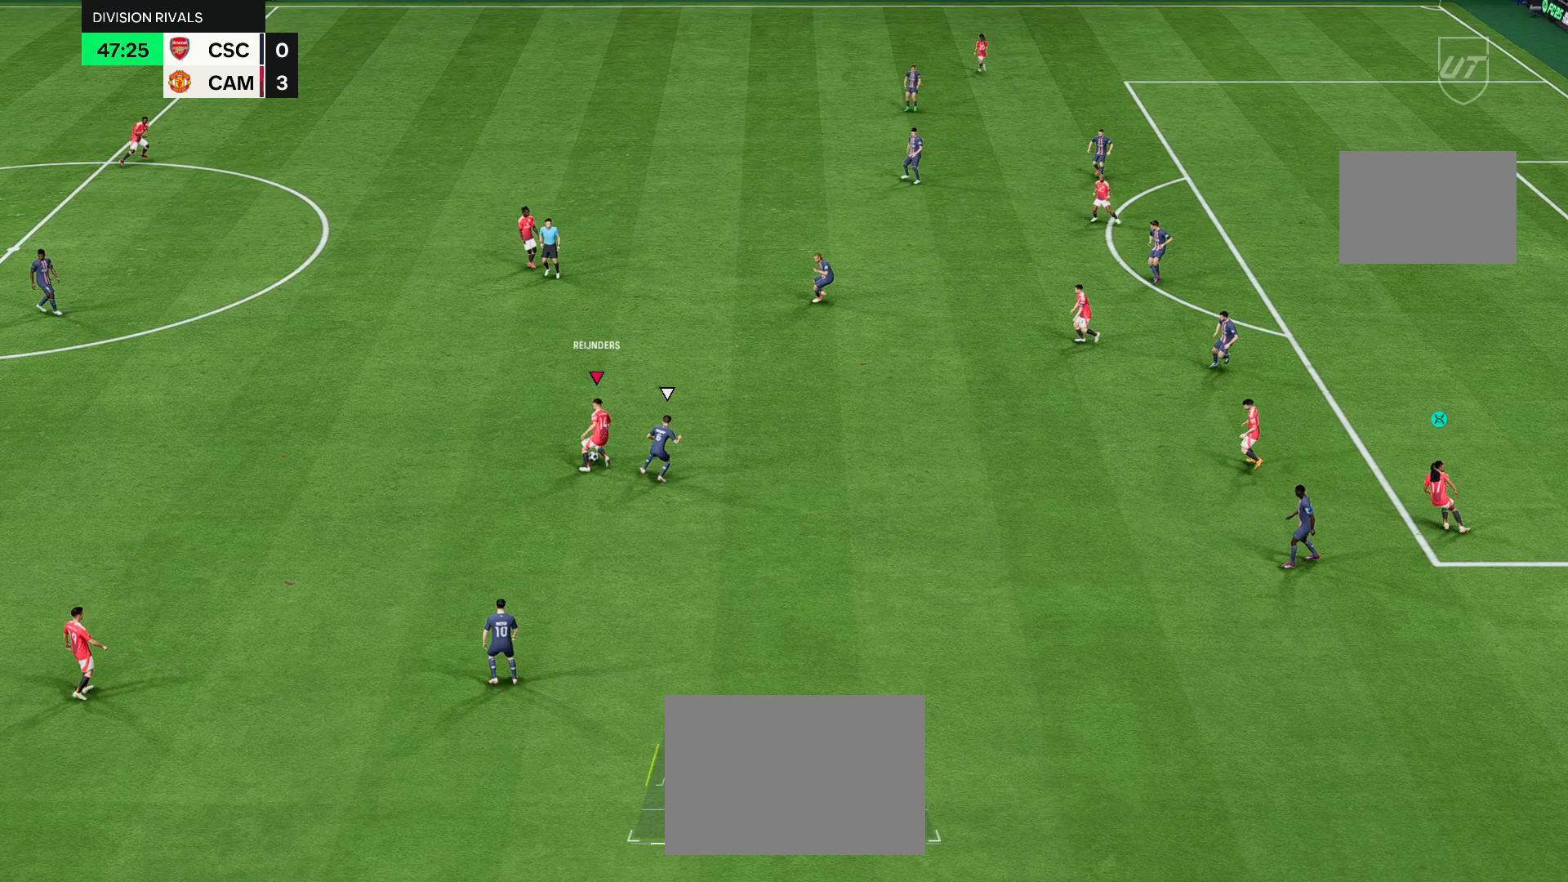
{"buttons": [], "left_stick": "down", "right_stick": "center", "events": [[50, "left_stick", "left"], [117, "left_stick", "down-left"], [250, "left_stick", "down"]]}
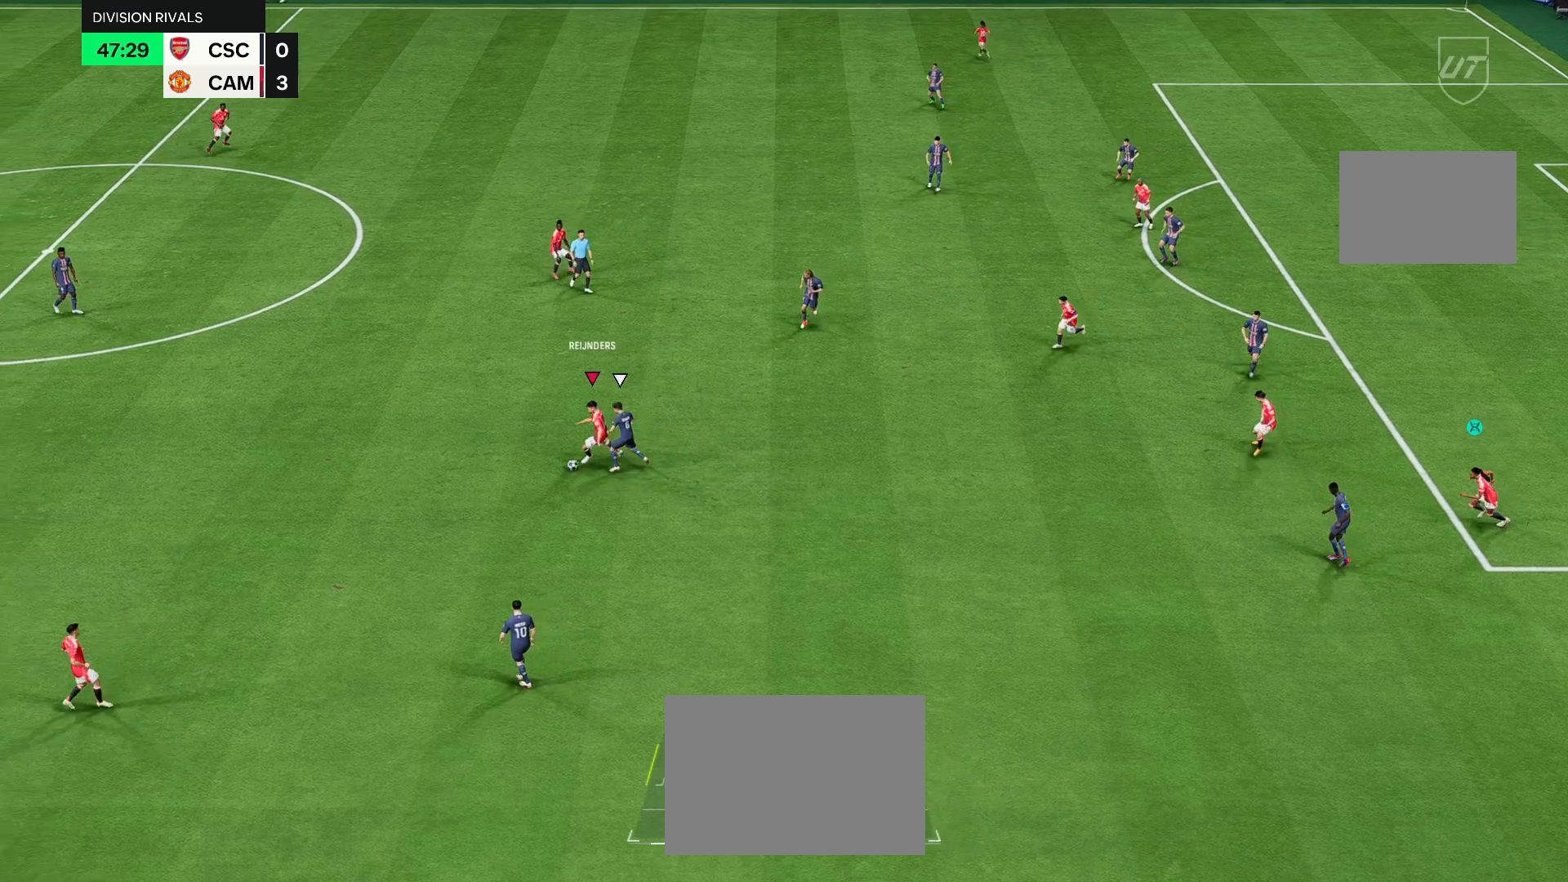
{"buttons": [], "left_stick": "down-right", "right_stick": "center", "events": [[367, "left_stick", "down-right"]]}
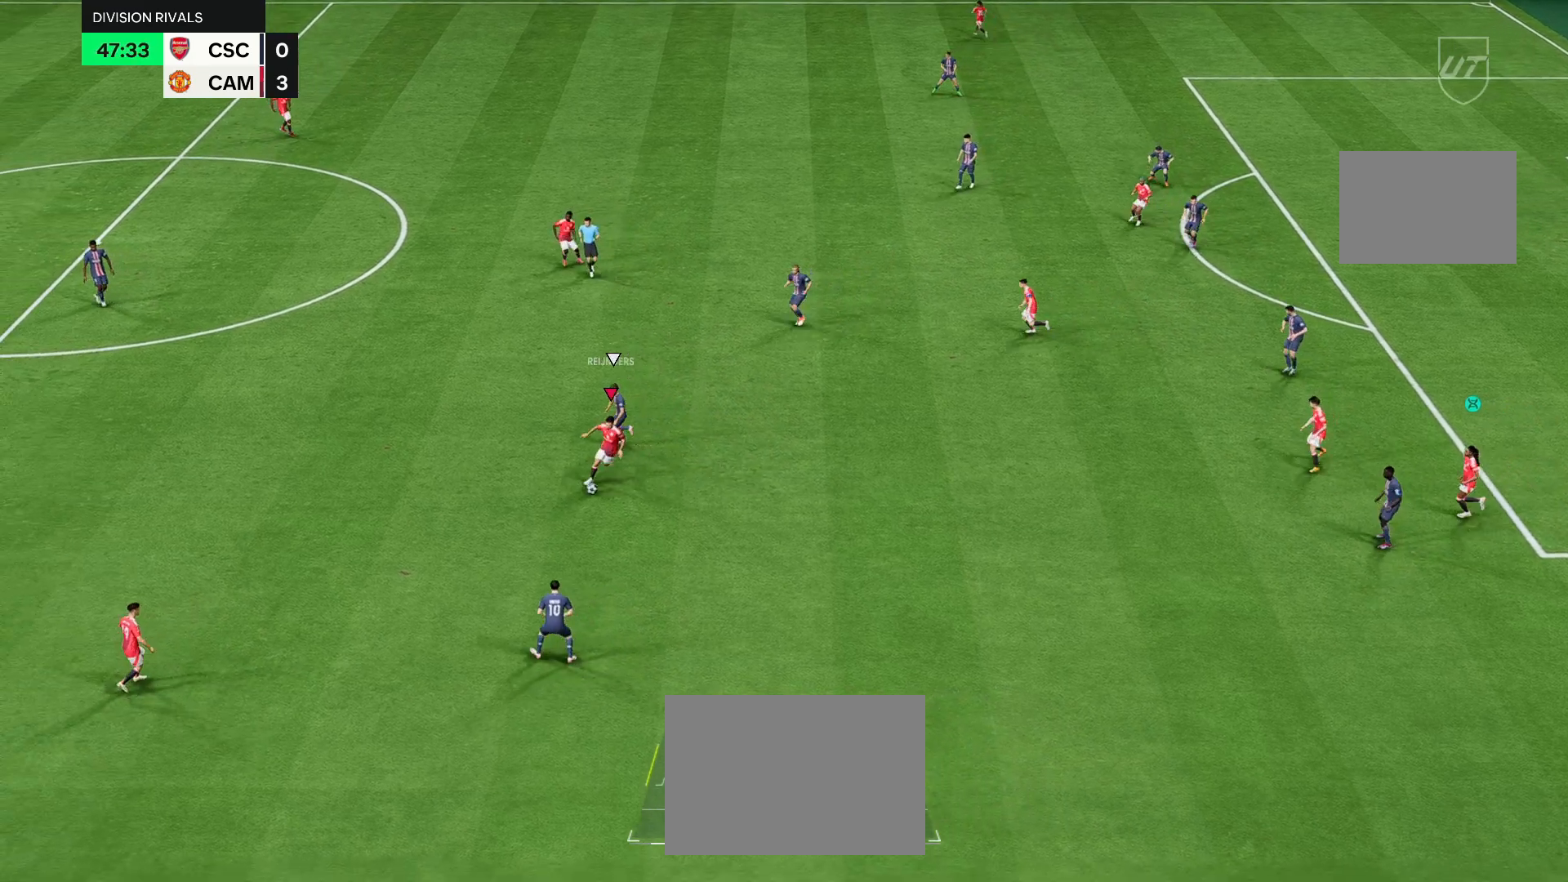
{"buttons": ["R1"], "left_stick": "right", "right_stick": "center", "events": [[267, "left_stick", "right"], [433, "R1", "down"]]}
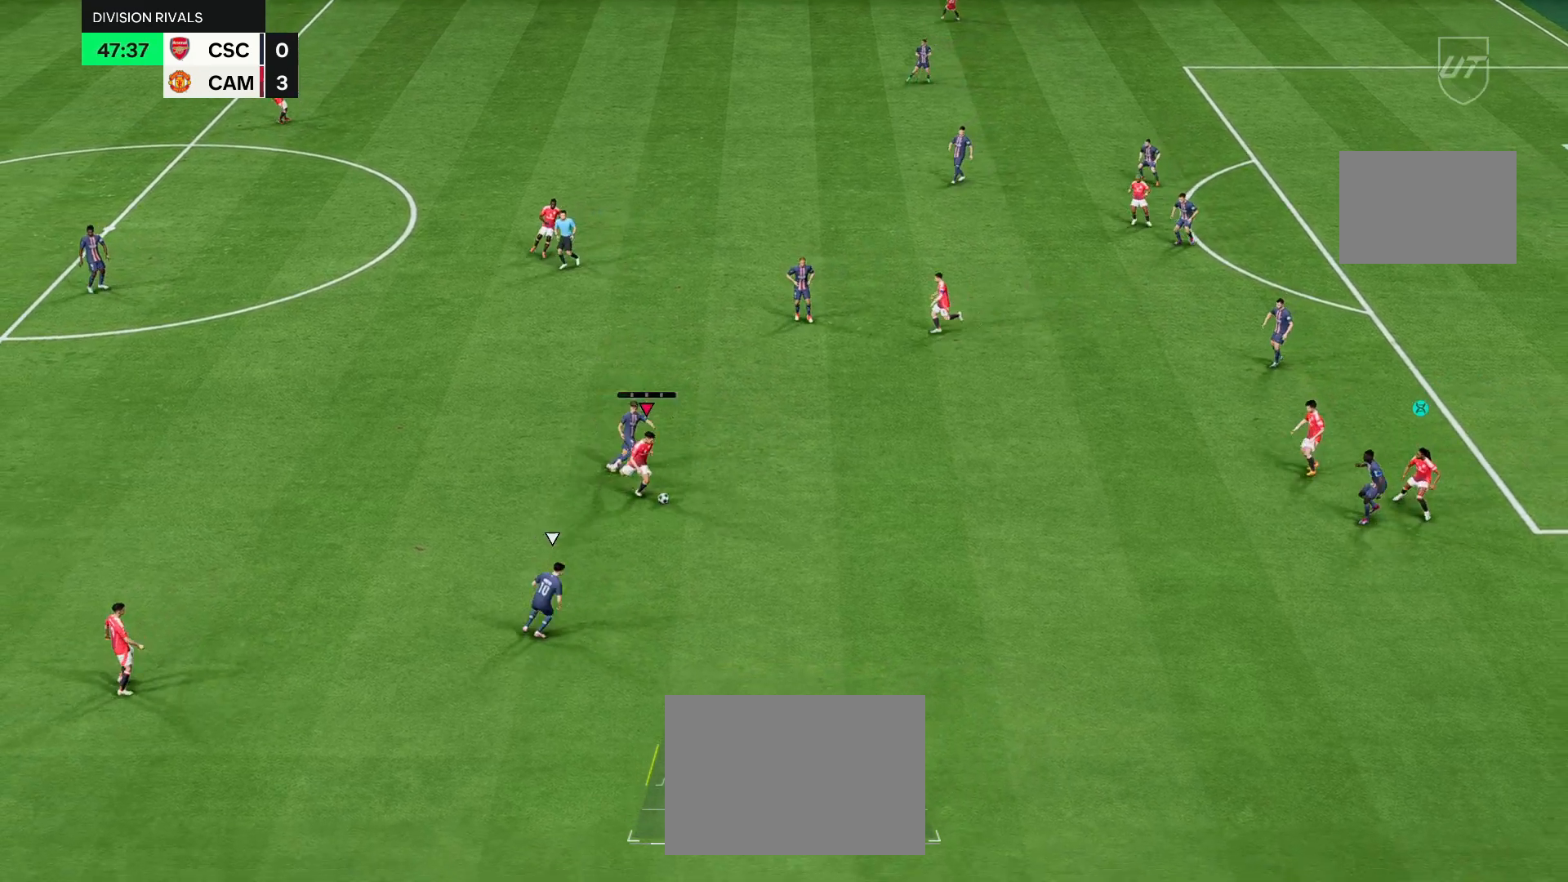
{"buttons": [], "left_stick": "center", "right_stick": "center", "events": [[67, "R1", "up"], [433, "left_stick", "center"]]}
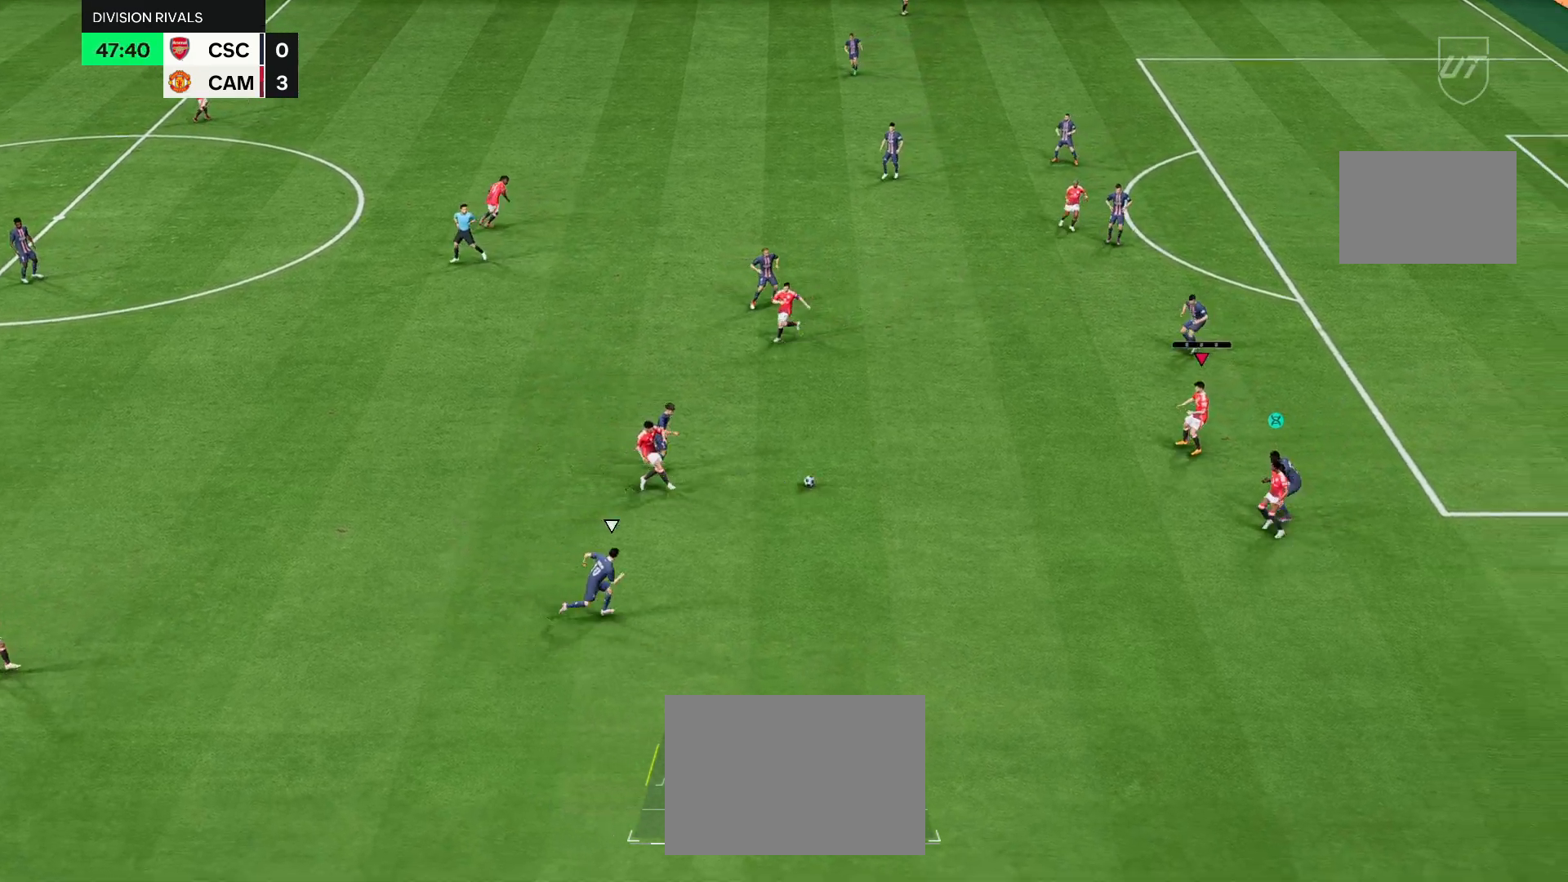
{"buttons": [], "left_stick": "up", "right_stick": "center", "events": [[267, "left_stick", "up-left"], [400, "left_stick", "up-right"], [500, "left_stick", "up"]]}
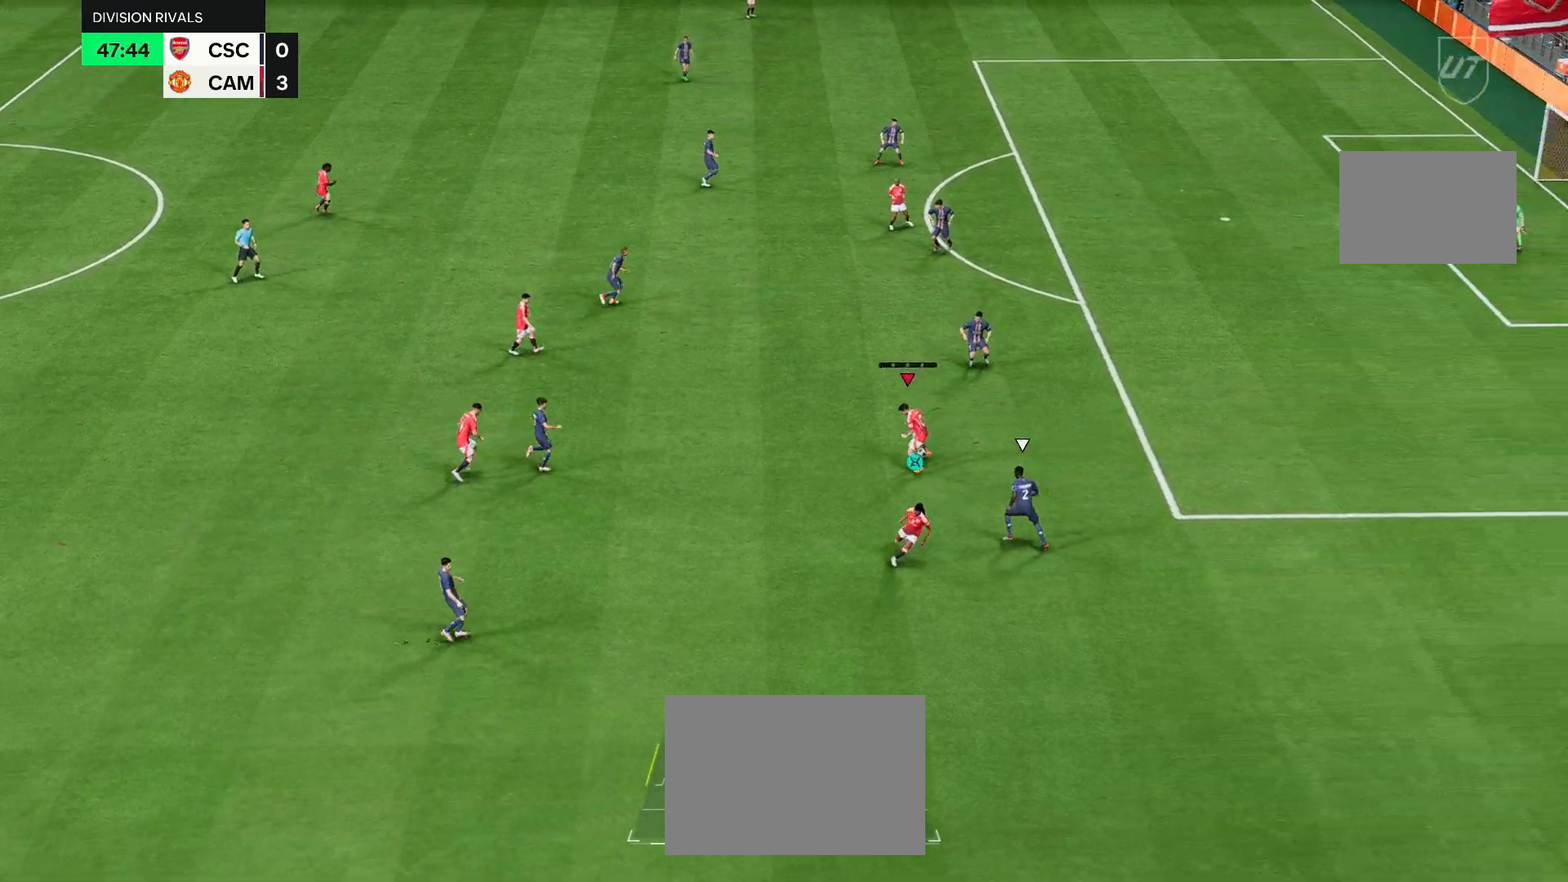
{"buttons": [], "left_stick": "right", "right_stick": "center", "events": [[133, "left_stick", "up-right"], [233, "left_stick", "right"]]}
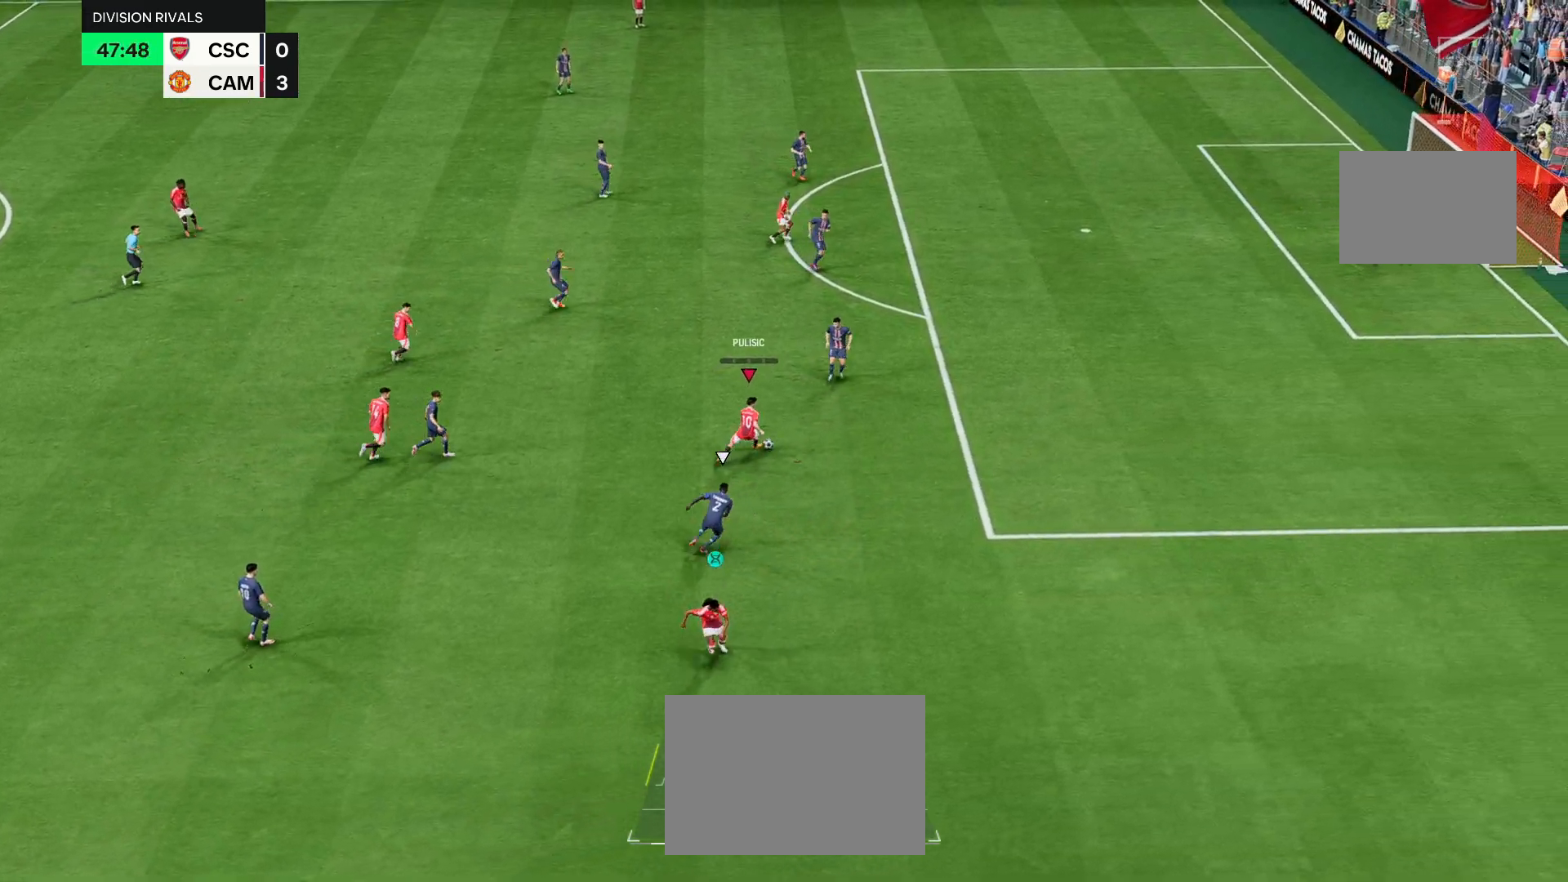
{"buttons": [], "left_stick": "up-left", "right_stick": "center", "events": [[17, "left_stick", "down-right"], [350, "left_stick", "up-right"], [483, "left_stick", "up-left"]]}
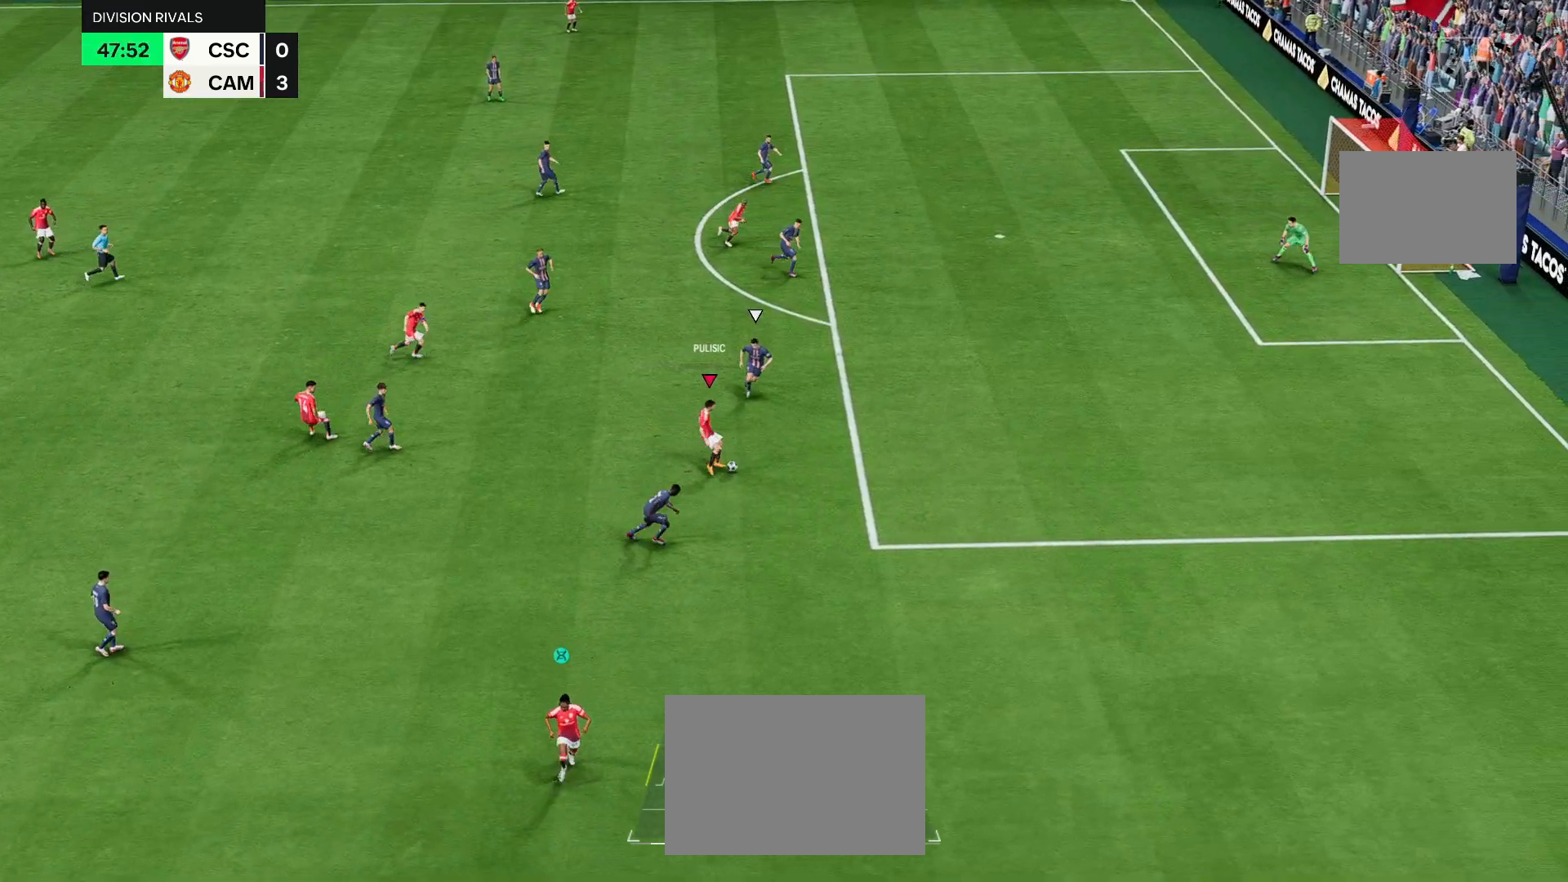
{"buttons": [], "left_stick": "up-left", "right_stick": "center", "events": [[183, "left_stick", "left"], [450, "left_stick", "up-left"]]}
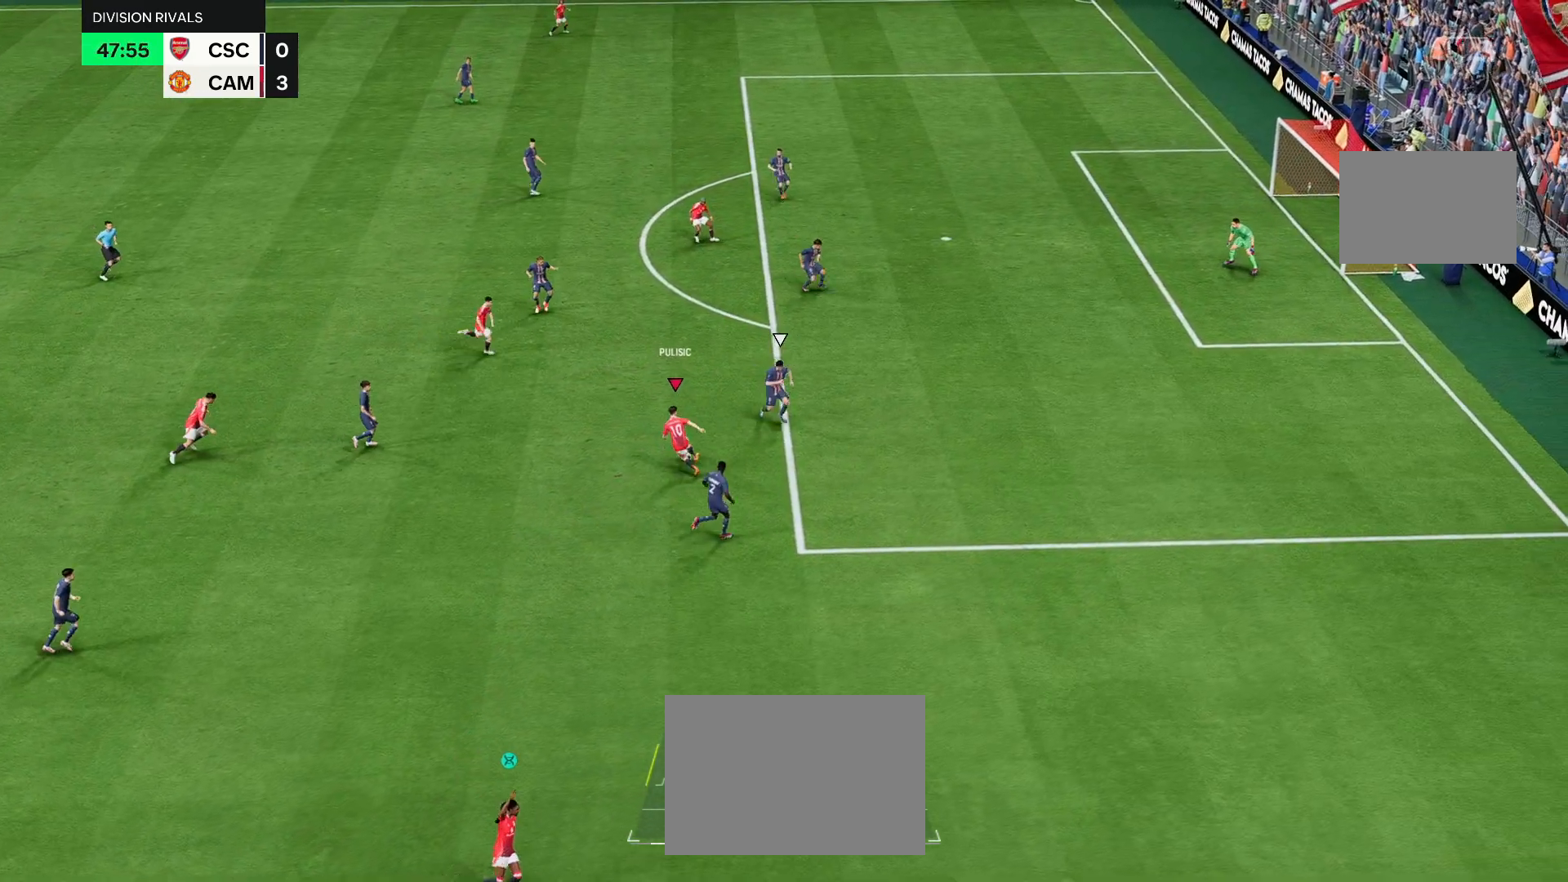
{"buttons": [], "left_stick": "up-right", "right_stick": "center", "events": [[150, "L1", "down"], [150, "left_stick", "up"], [283, "L1", "up"], [383, "left_stick", "up-right"]]}
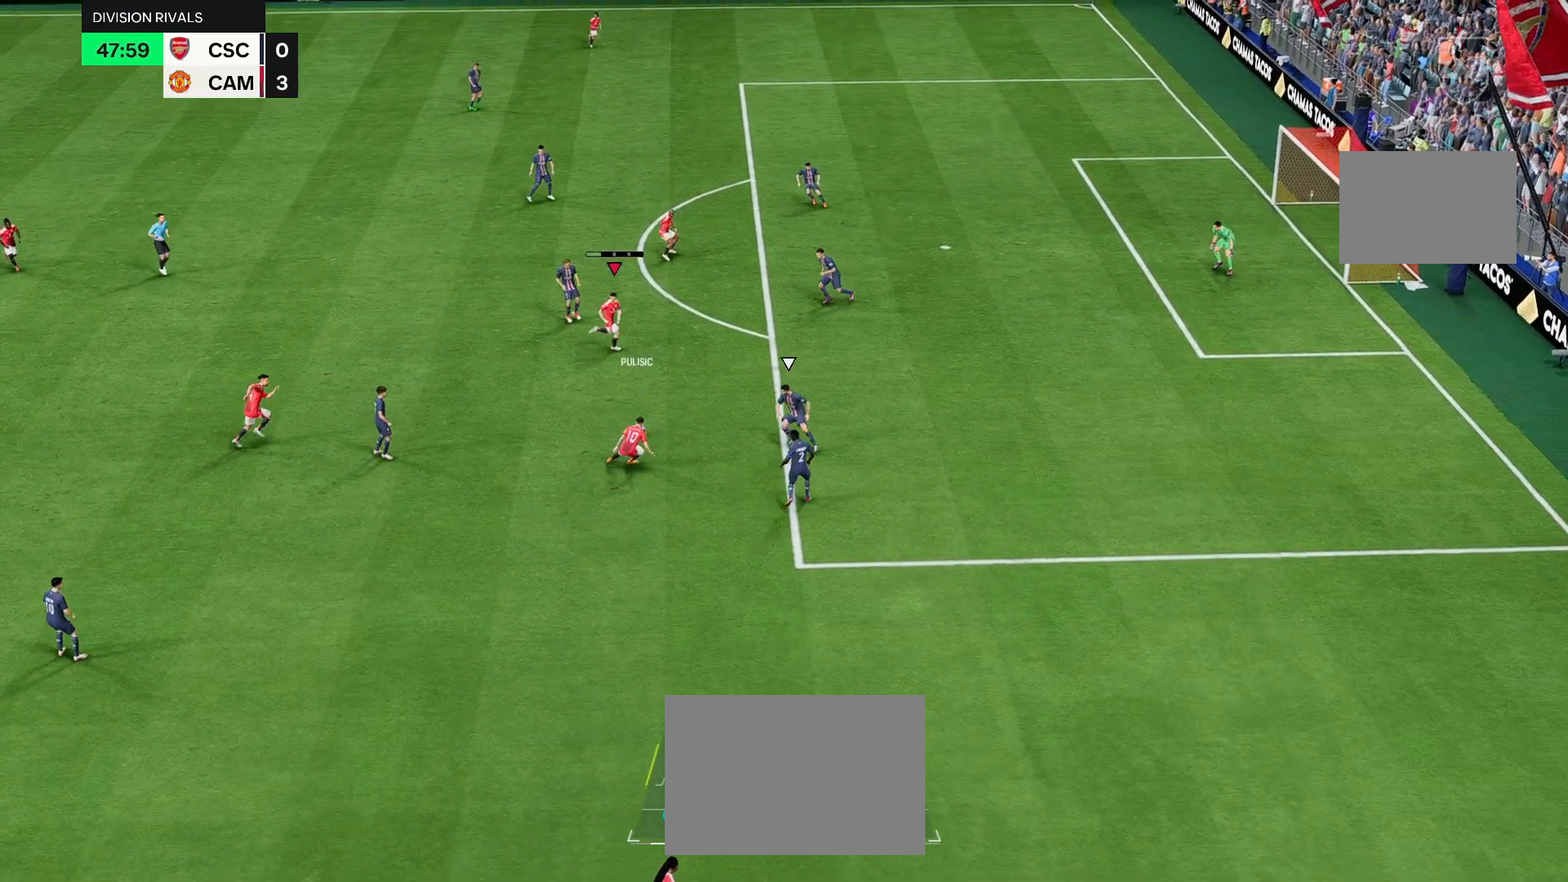
{"buttons": [], "left_stick": "up", "right_stick": "center", "events": [[150, "left_stick", "right"], [367, "left_stick", "up-right"], [500, "left_stick", "up"]]}
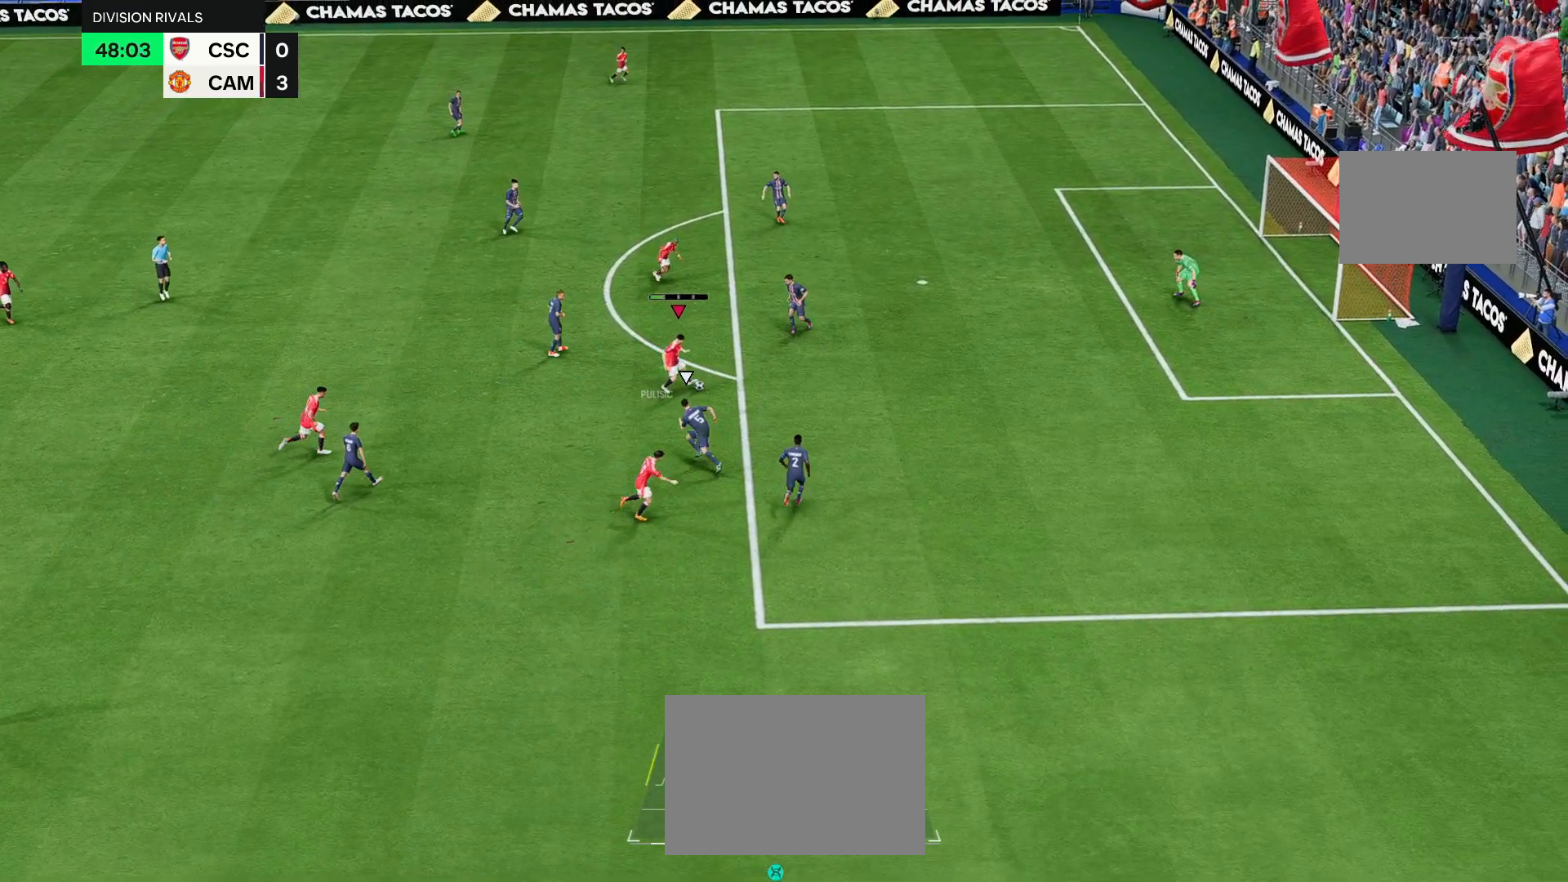
{"buttons": [], "left_stick": "up", "right_stick": "center", "events": []}
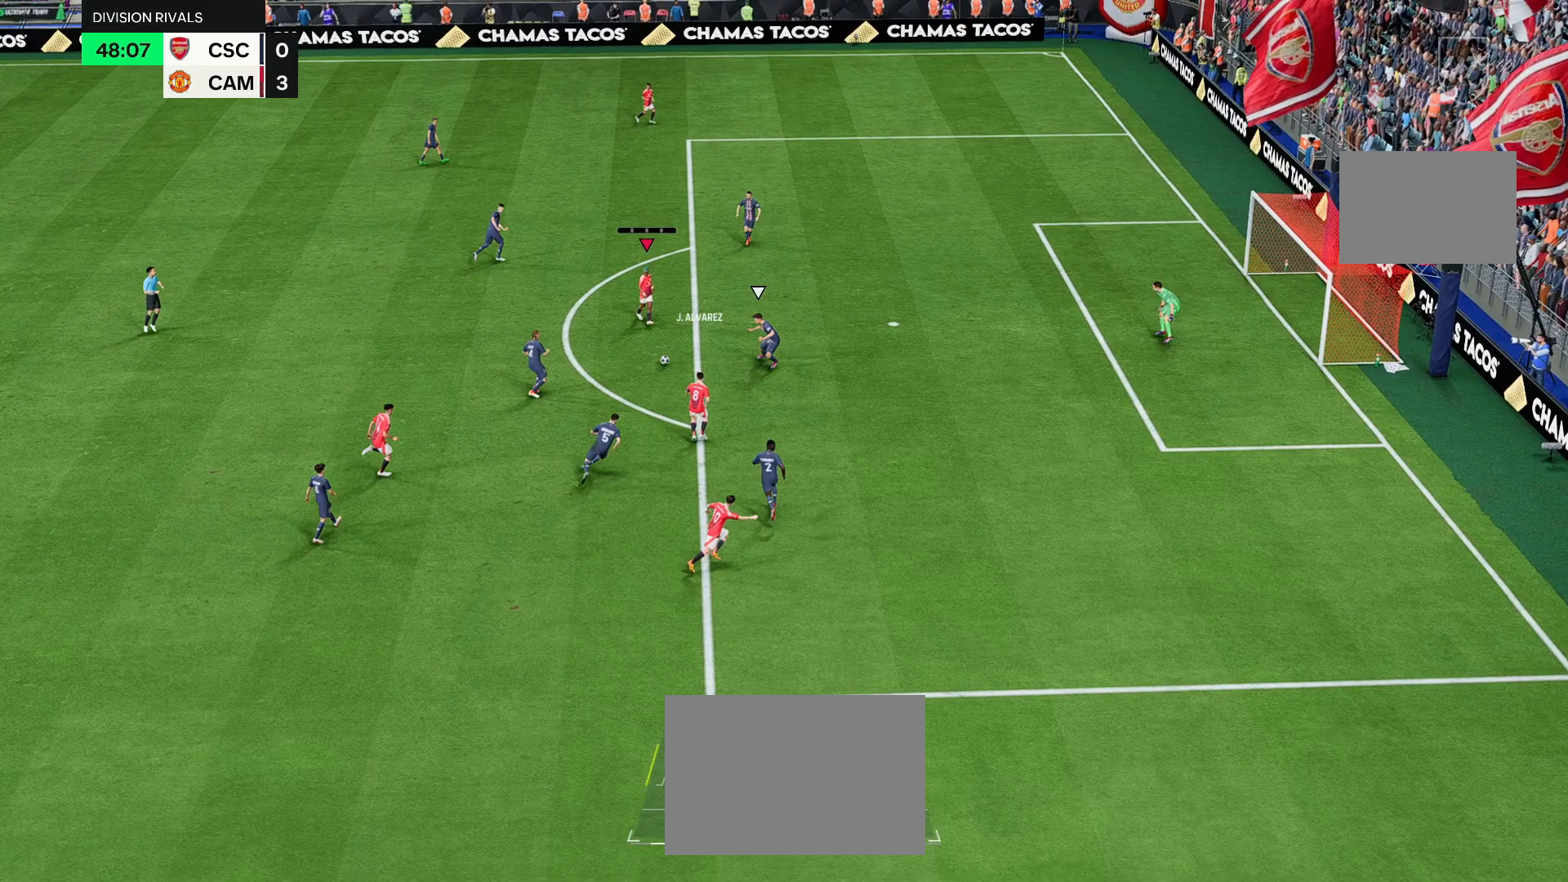
{"buttons": ["R1"], "left_stick": "up-right", "right_stick": "center", "events": [[67, "left_stick", "up-right"], [467, "R1", "down"]]}
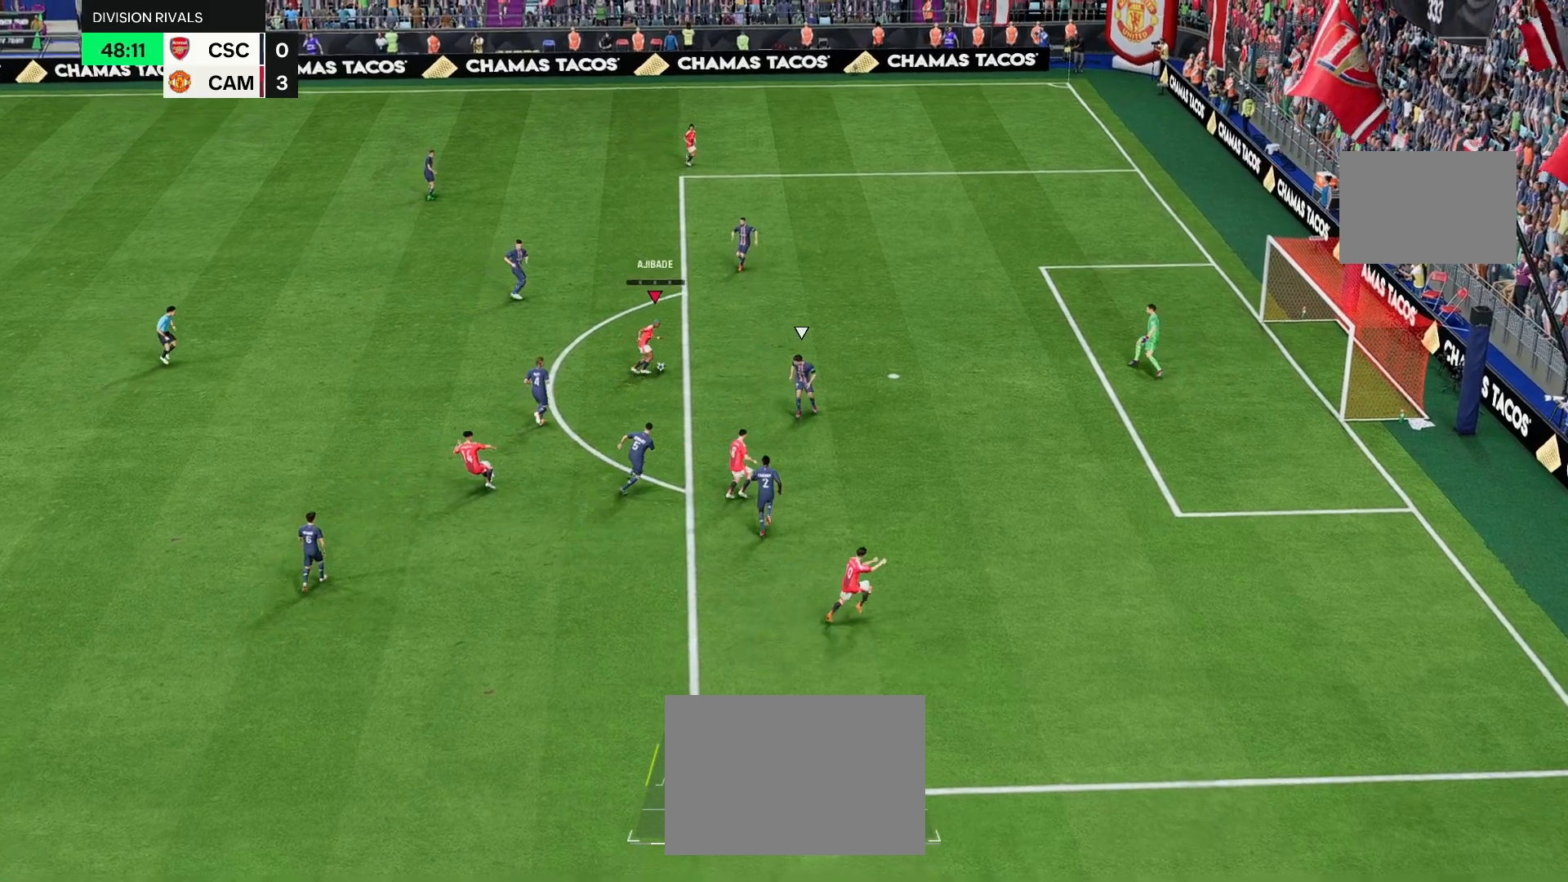
{"buttons": [], "left_stick": "left", "right_stick": "center", "events": [[233, "R1", "up"], [333, "left_stick", "up-left"], [433, "left_stick", "left"]]}
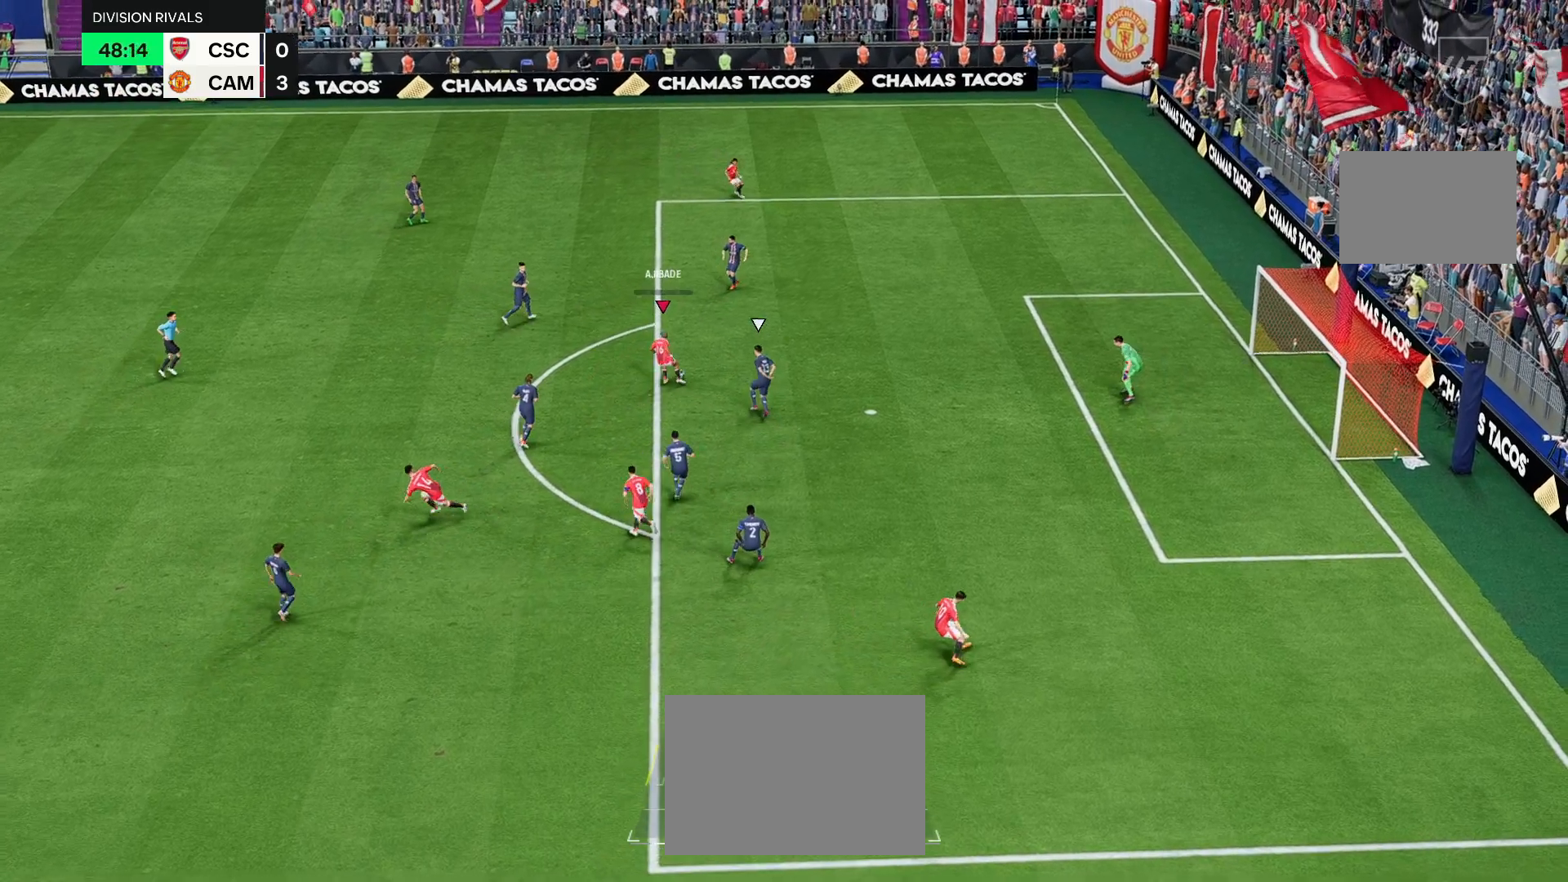
{"buttons": ["R1"], "left_stick": "up-right", "right_stick": "center", "events": [[133, "left_stick", "up"], [417, "R1", "down"], [450, "left_stick", "up-right"]]}
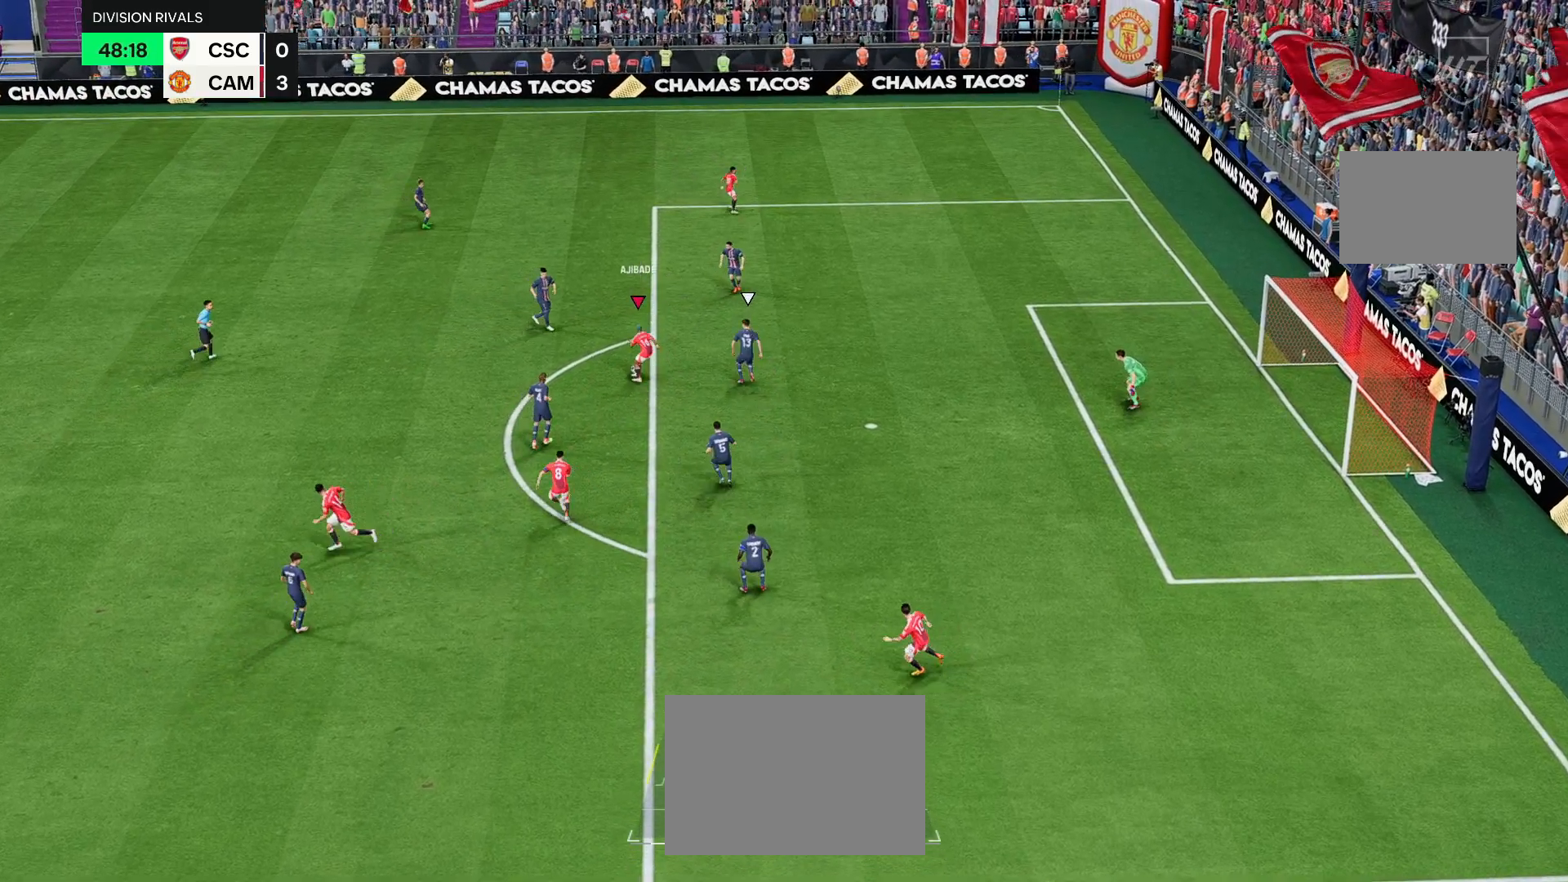
{"buttons": ["R1"], "left_stick": "up", "right_stick": "center", "events": [[383, "left_stick", "up"]]}
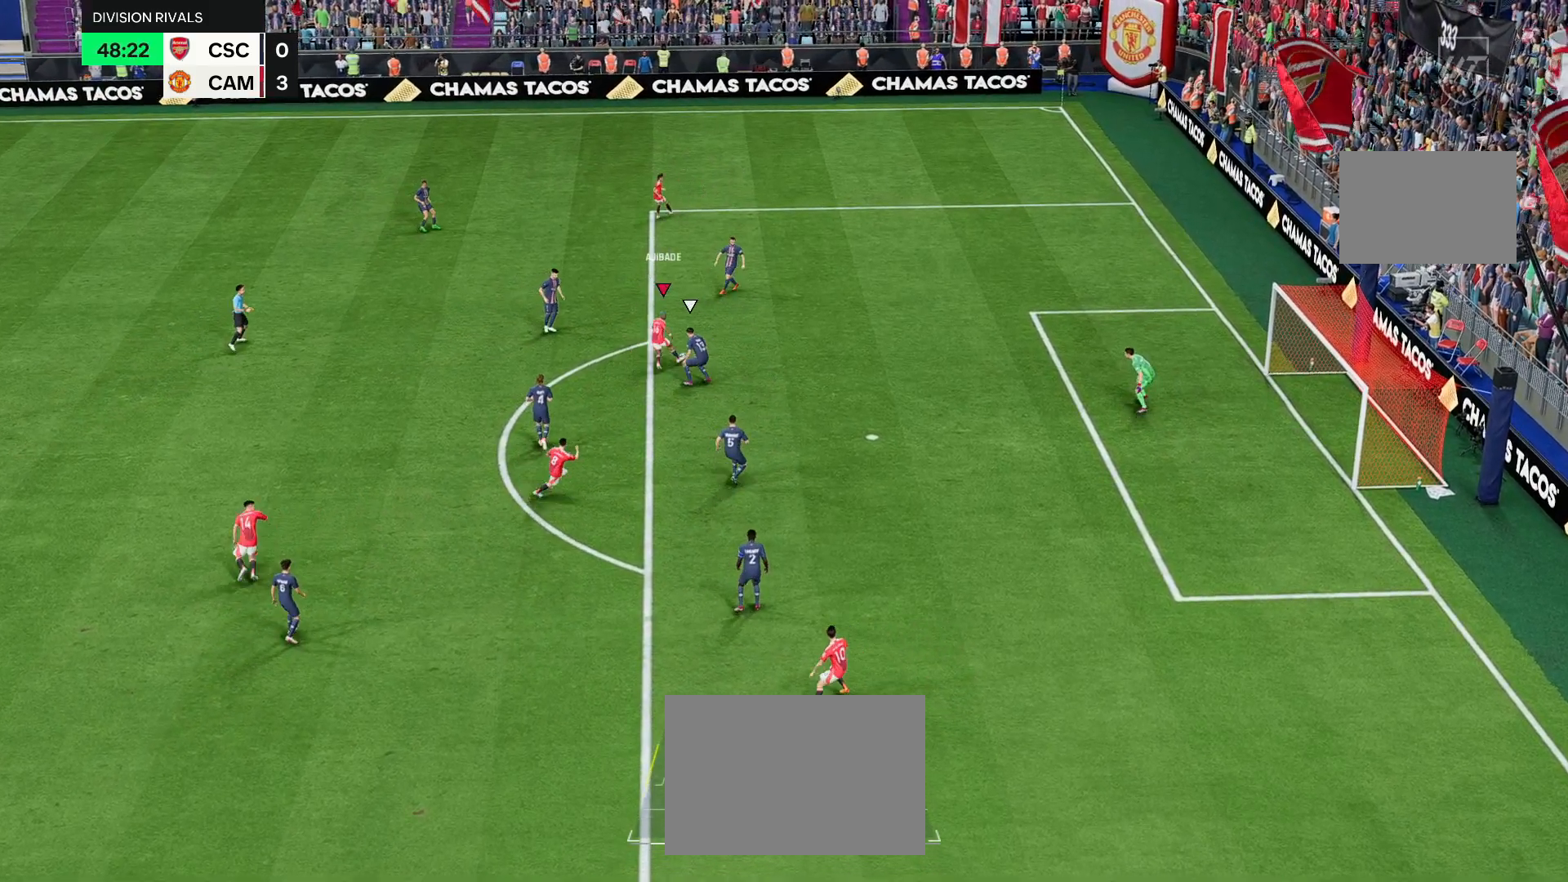
{"buttons": ["R1"], "left_stick": "right", "right_stick": "center", "events": [[117, "left_stick", "right"]]}
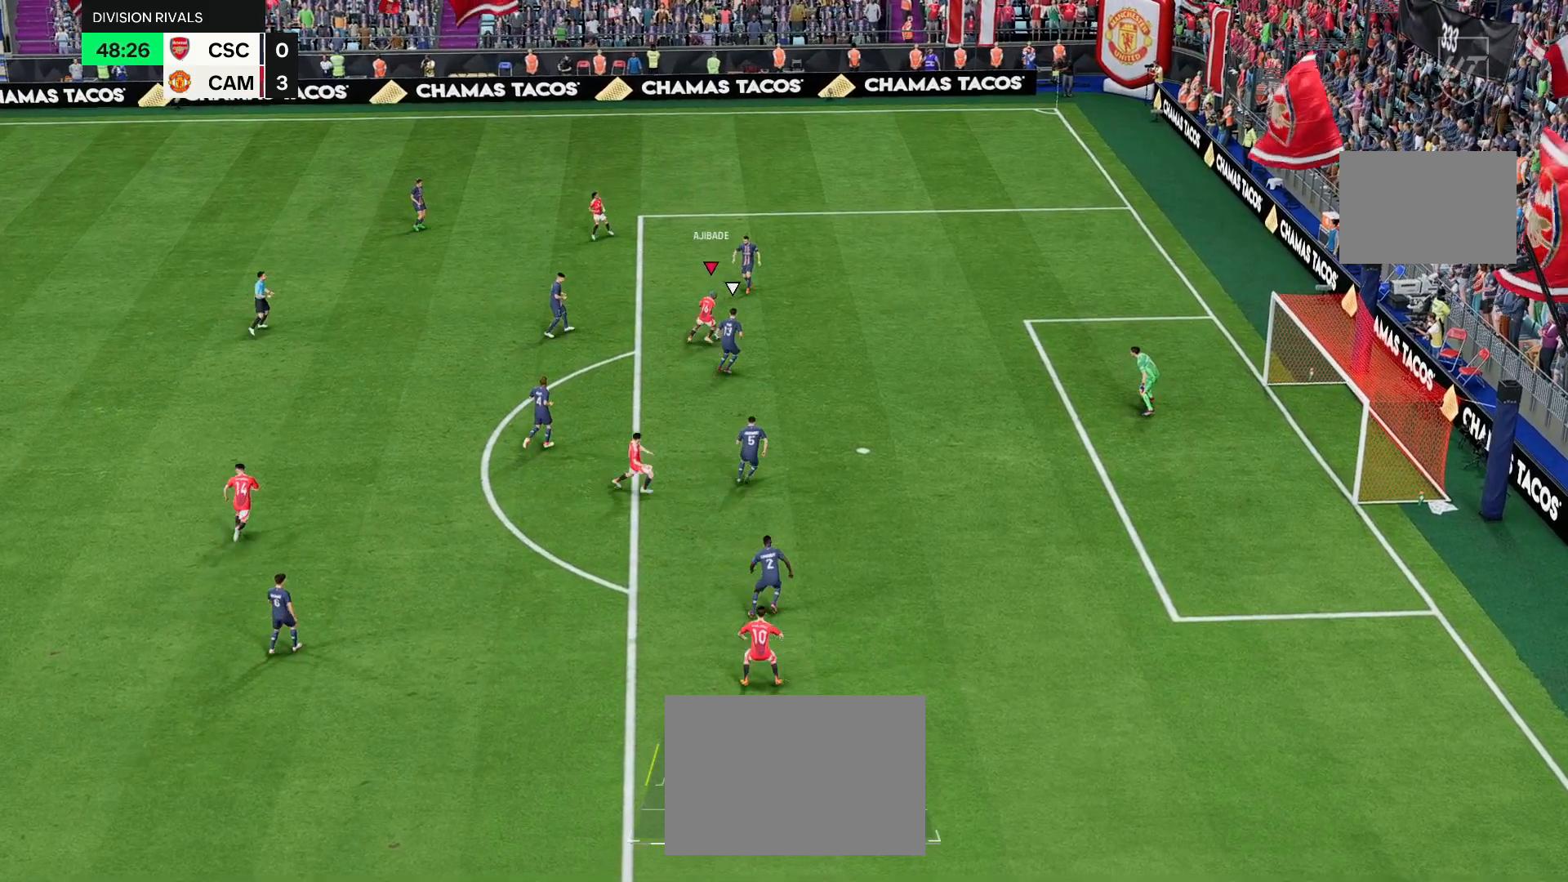
{"buttons": [], "left_stick": "left", "right_stick": "center", "events": [[183, "R1", "up"], [217, "left_stick", "left"]]}
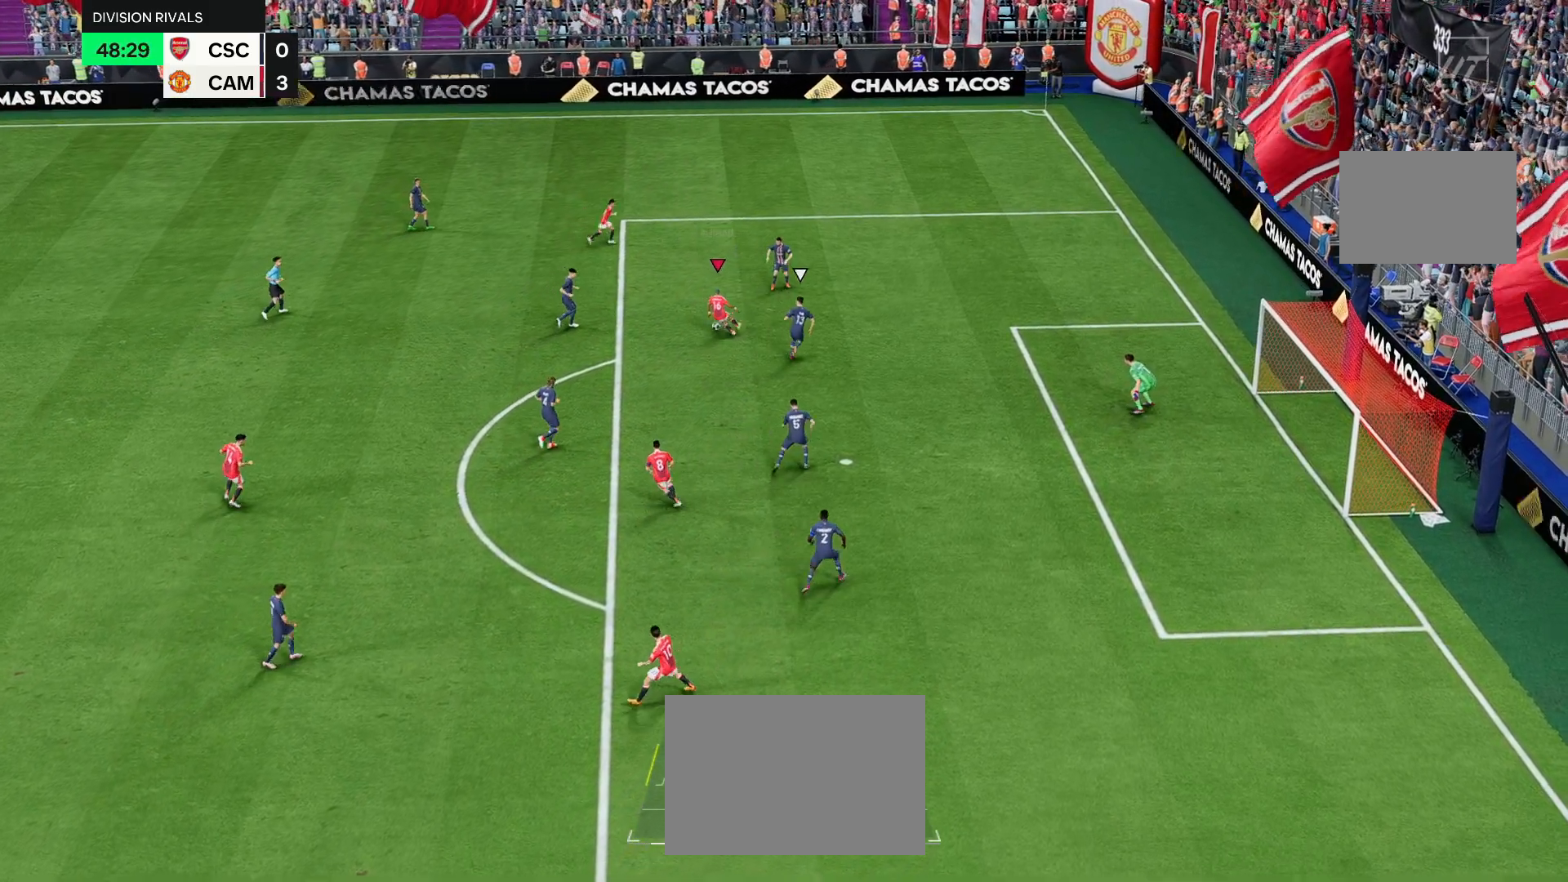
{"buttons": [], "left_stick": "down-right", "right_stick": "center", "events": [[17, "left_stick", "down-left"], [117, "left_stick", "down"], [400, "left_stick", "down-right"]]}
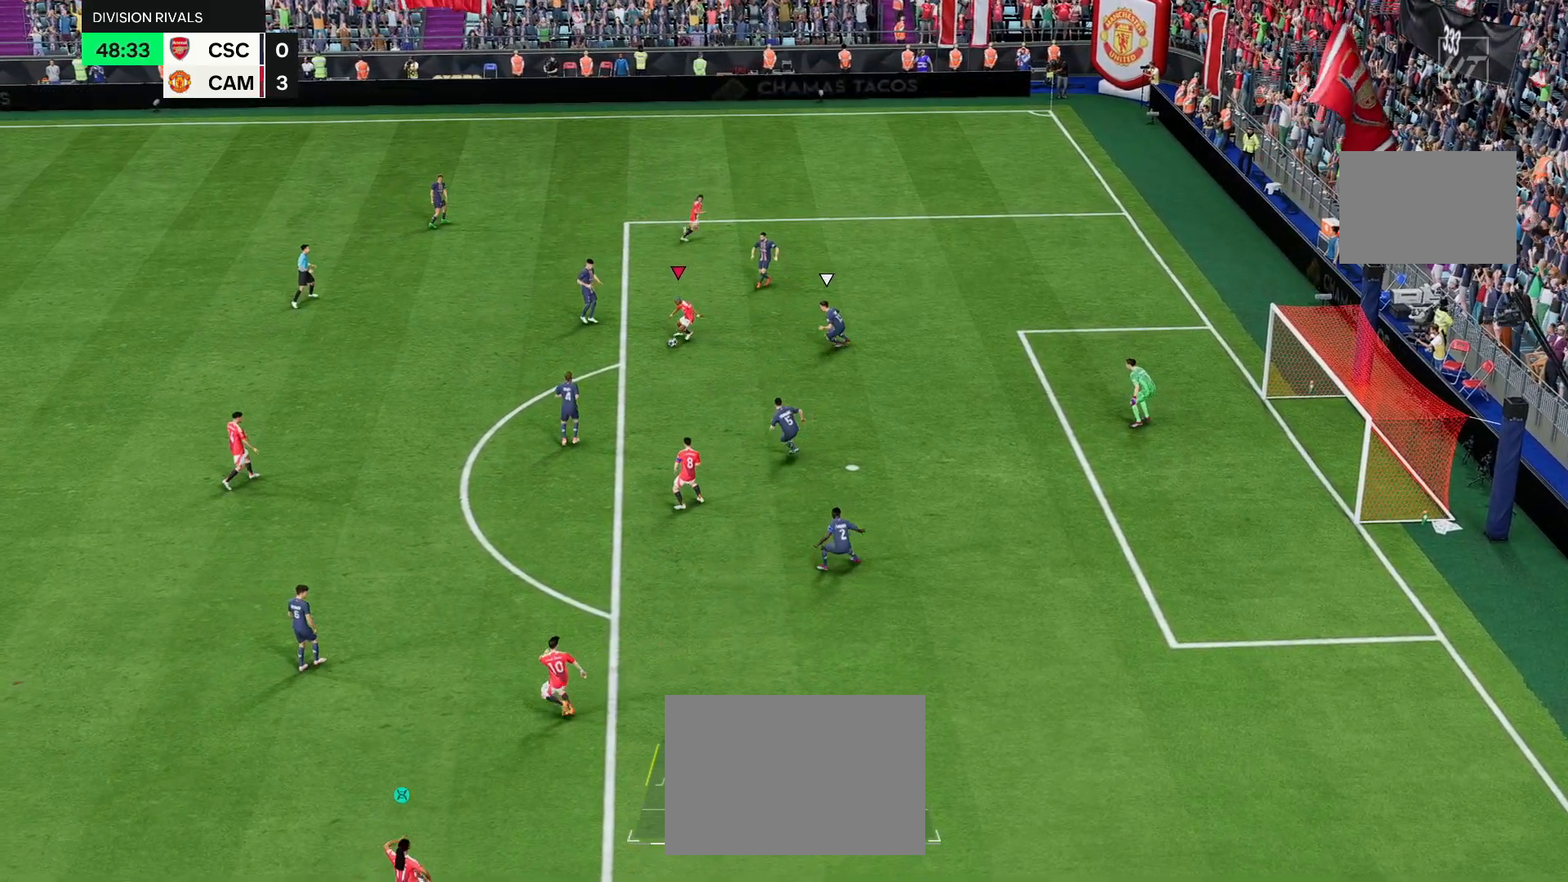
{"buttons": ["R1"], "left_stick": "up-right", "right_stick": "center", "events": [[67, "left_stick", "right"], [267, "left_stick", "up-right"], [467, "R1", "down"]]}
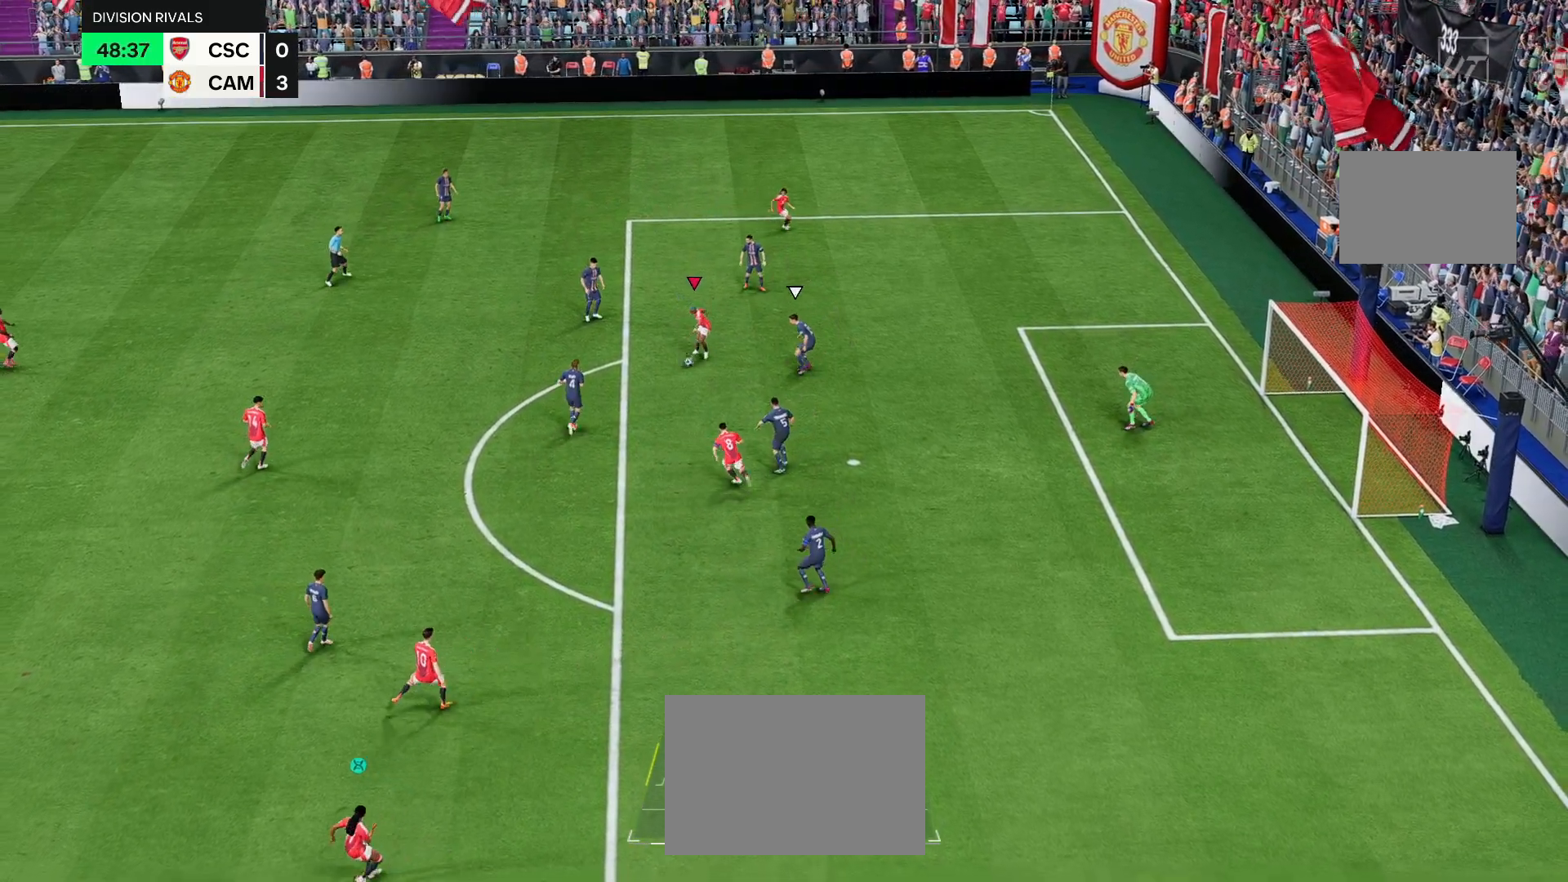
{"buttons": [], "left_stick": "right", "right_stick": "center", "events": [[133, "left_stick", "right"], [400, "R1", "up"]]}
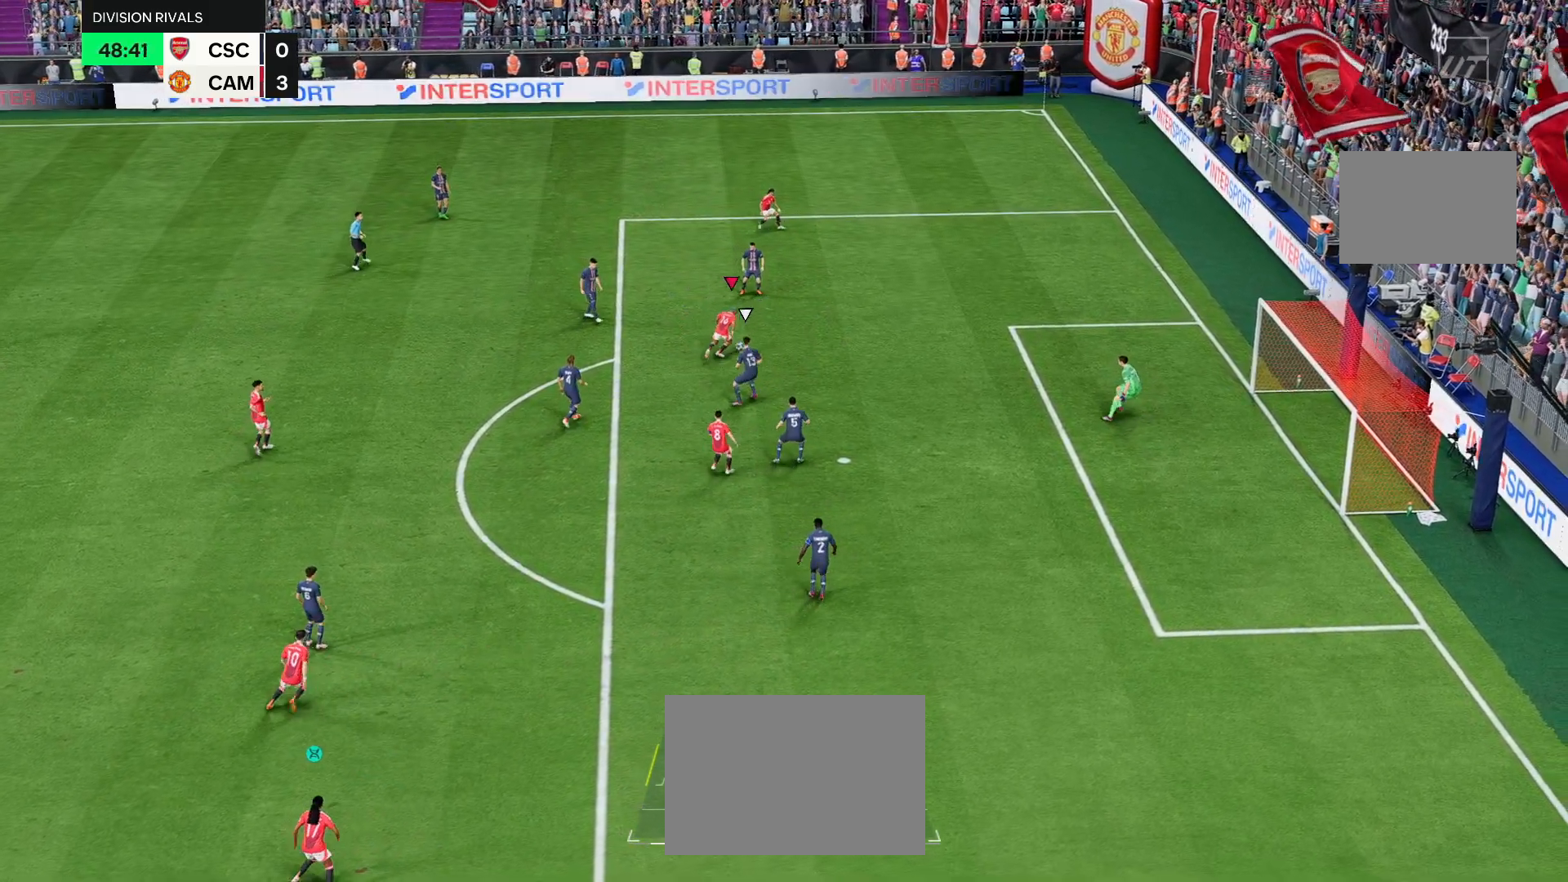
{"buttons": ["CIRCLE"], "left_stick": "down-right", "right_stick": "center", "events": [[367, "CIRCLE", "down"], [400, "left_stick", "down-right"]]}
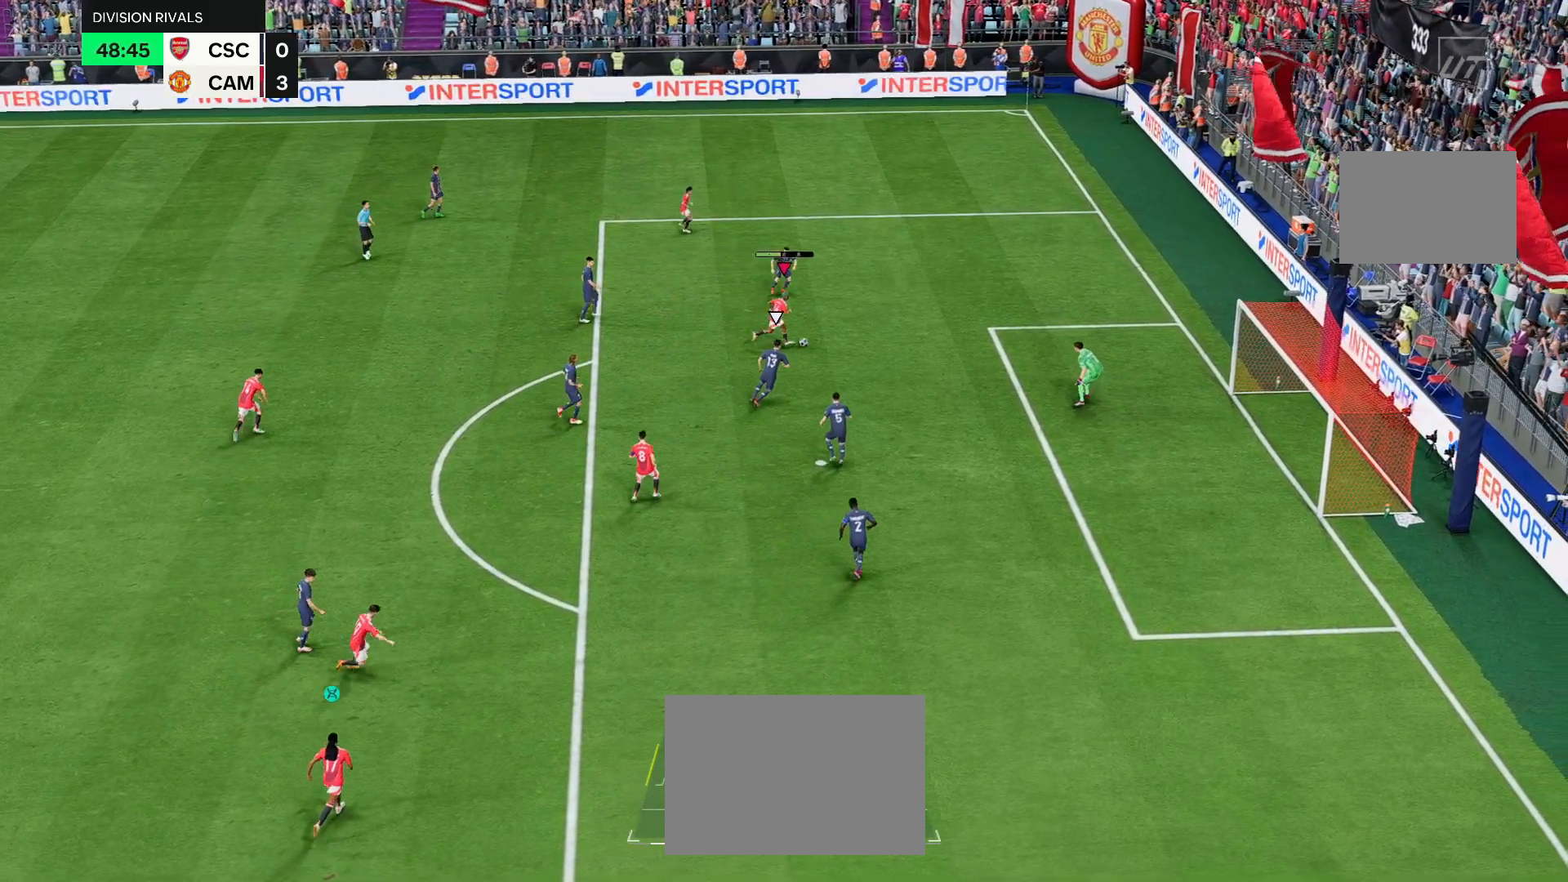
{"buttons": [], "left_stick": "down-right", "right_stick": "center", "events": [[67, "CIRCLE", "up"]]}
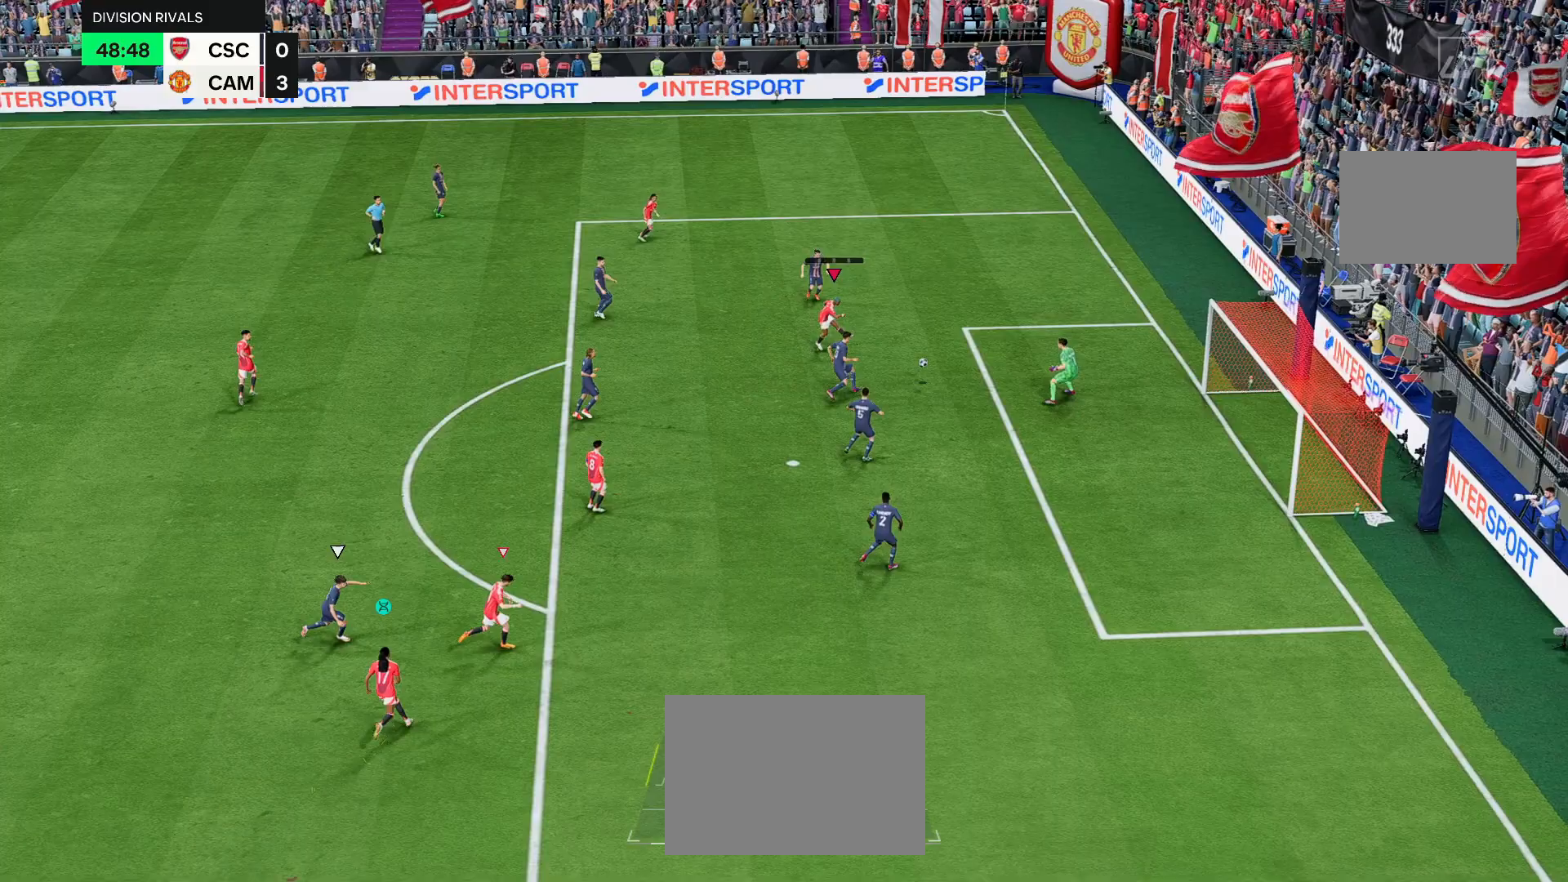
{"buttons": [], "left_stick": "center", "right_stick": "center", "events": [[83, "left_stick", "center"]]}
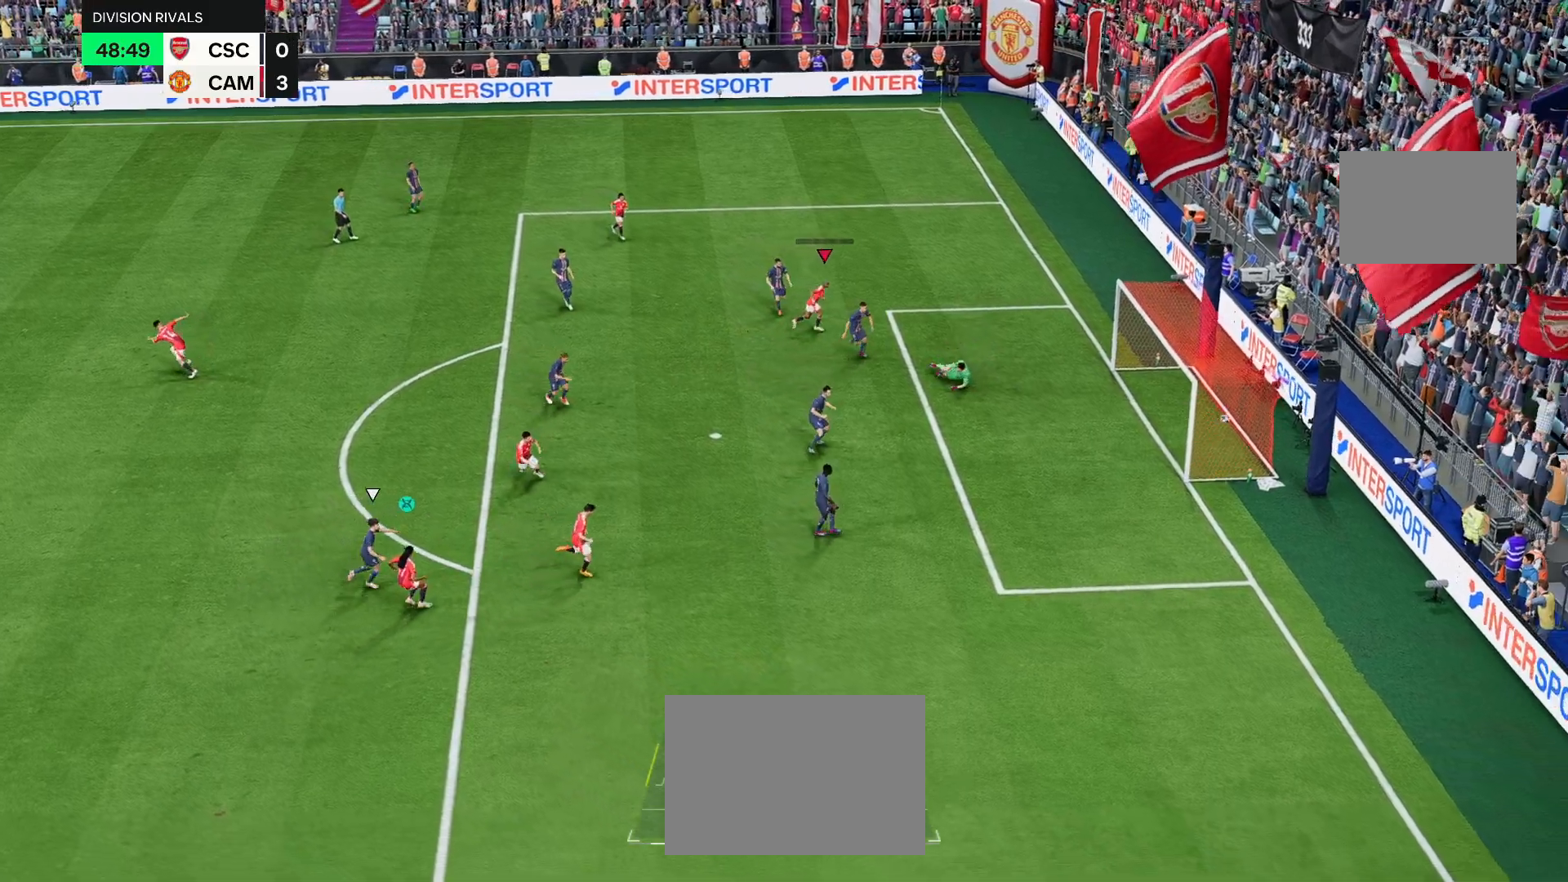
{"buttons": [], "left_stick": "center", "right_stick": "center", "events": []}